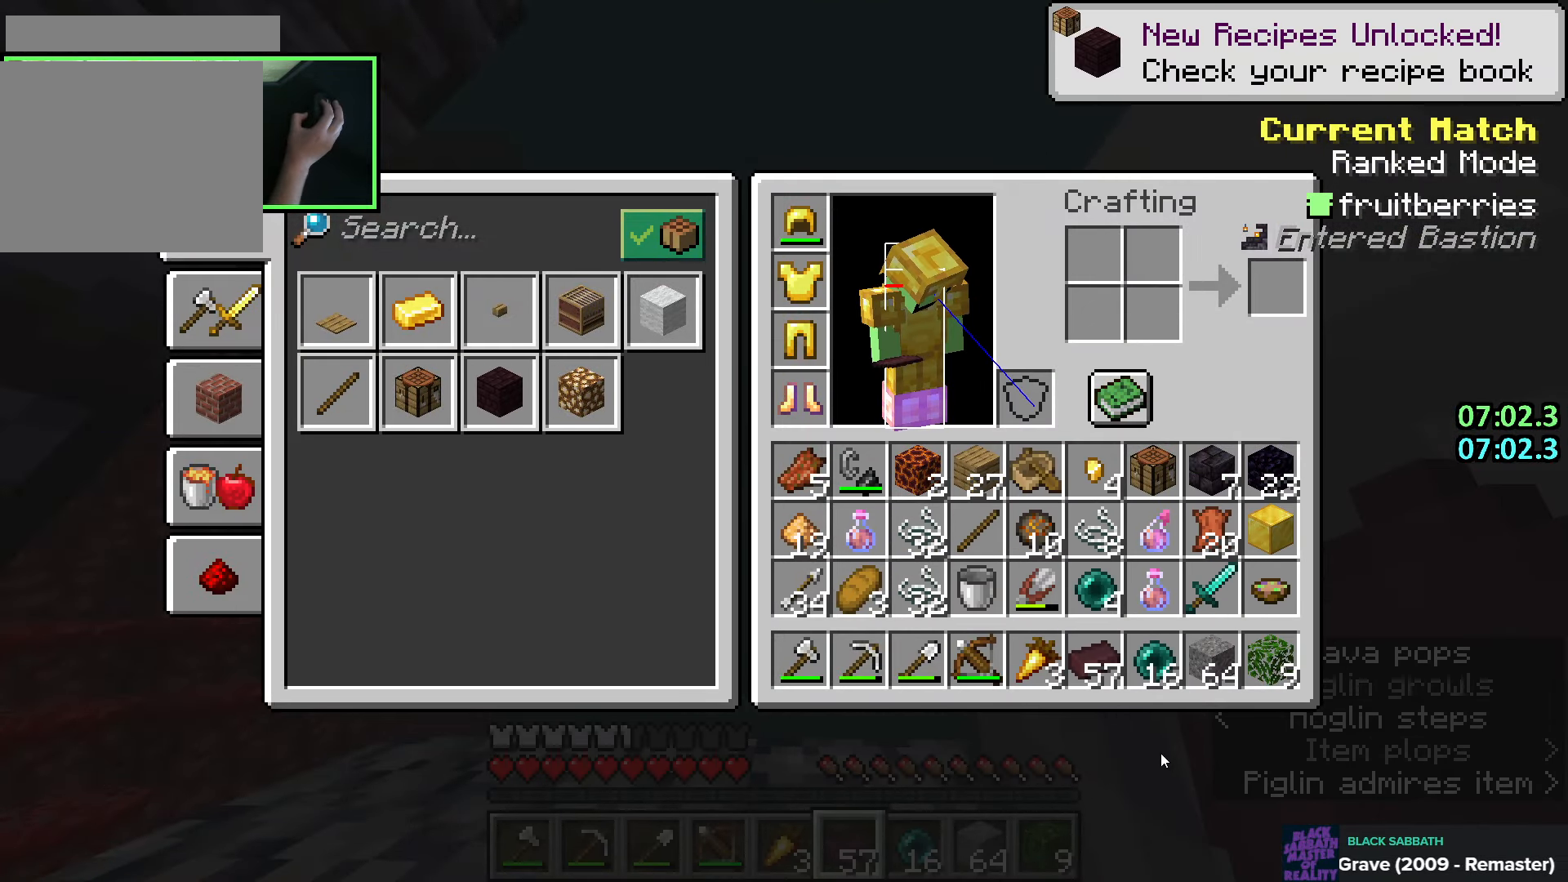
Gameplay with keyboard and mouse; each line is a JSON object with the keys and mouse buttons held at the frame after it. "events" lists presses ("down") and releases ("up") of "a", "ctrl", "d", "e", "q", "s", "shift", "space", "w", "mouse_left", "mouse_right", "mouse_mb4" and "mouse_mb5" between this image and that frame as [ms after this image, input, new state], when the widget could be followed in between. "mouse_left", "mouse_right", "mouse_mb4", "mouse_mb5" = the "left", "right", "mb4", "mb5" buttons of the "mouse" list. No other keys are recorded. Fast repeated clicks can show as one long hold. Mouse movement is not recorded. Not read: mouse_wheel.
{"keys": [], "mouse": [], "events": []}
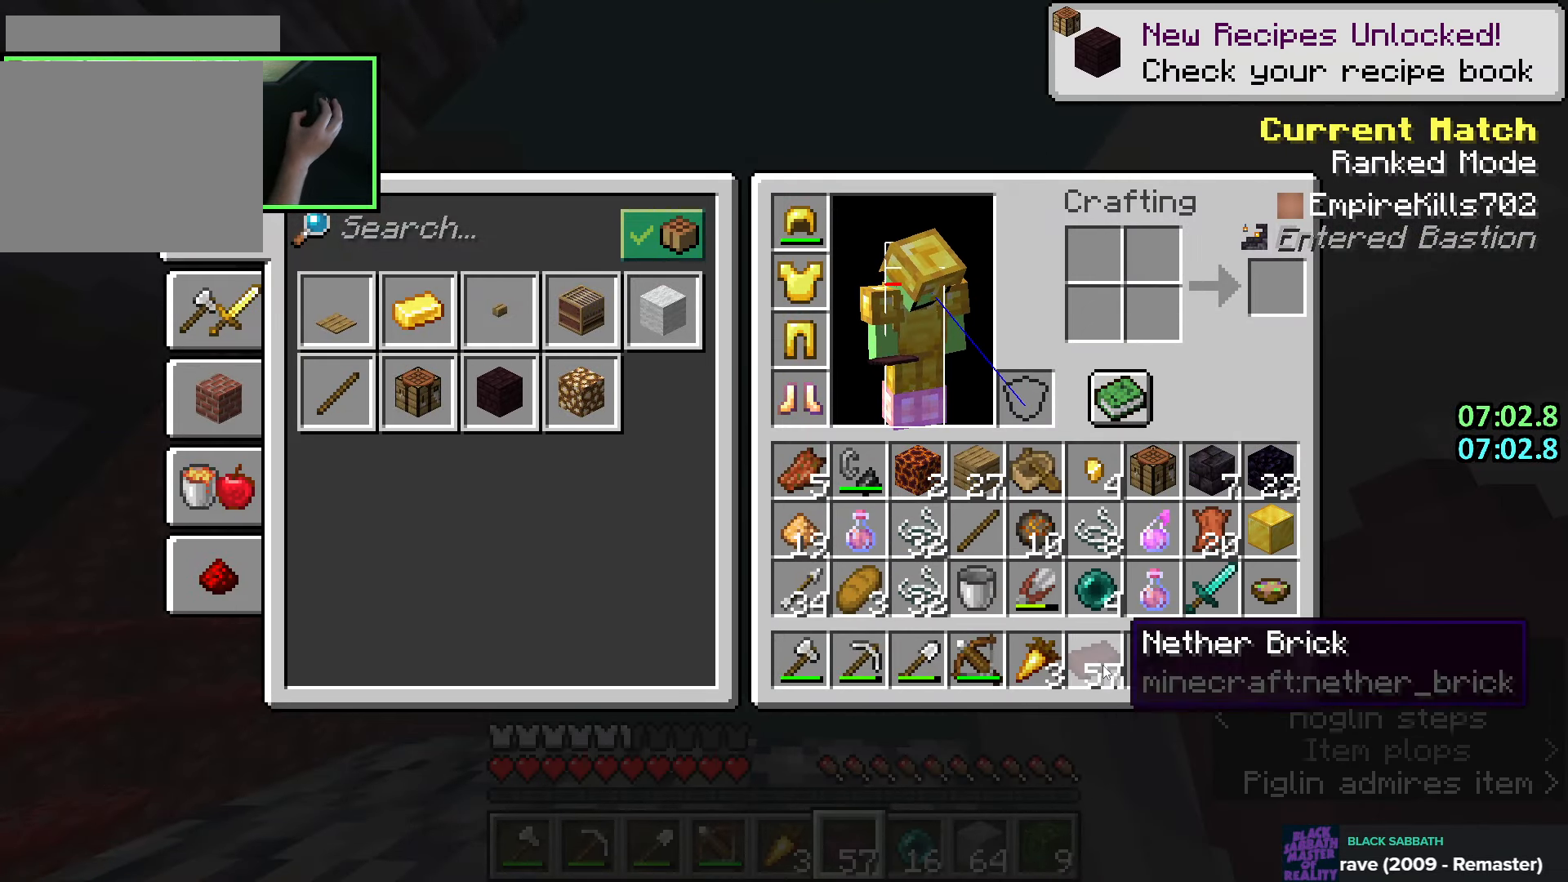
{"keys": [], "mouse": [], "events": [[83, "mouse_left", "down"], [150, "mouse_left", "up"], [233, "mouse_left", "down"], [300, "mouse_left", "up"]]}
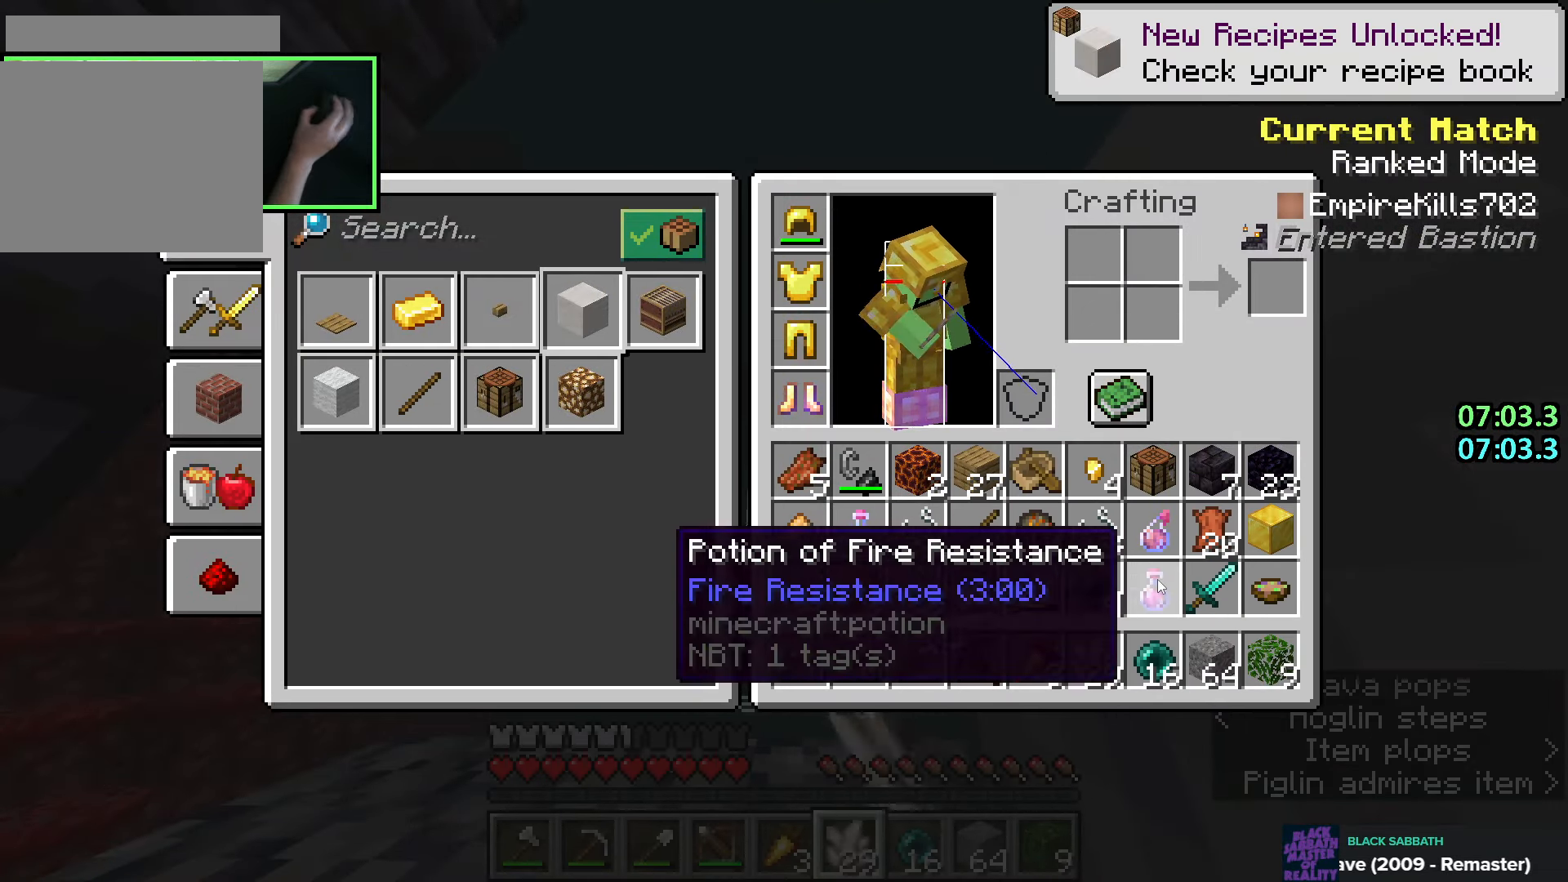
{"keys": [], "mouse": [], "events": []}
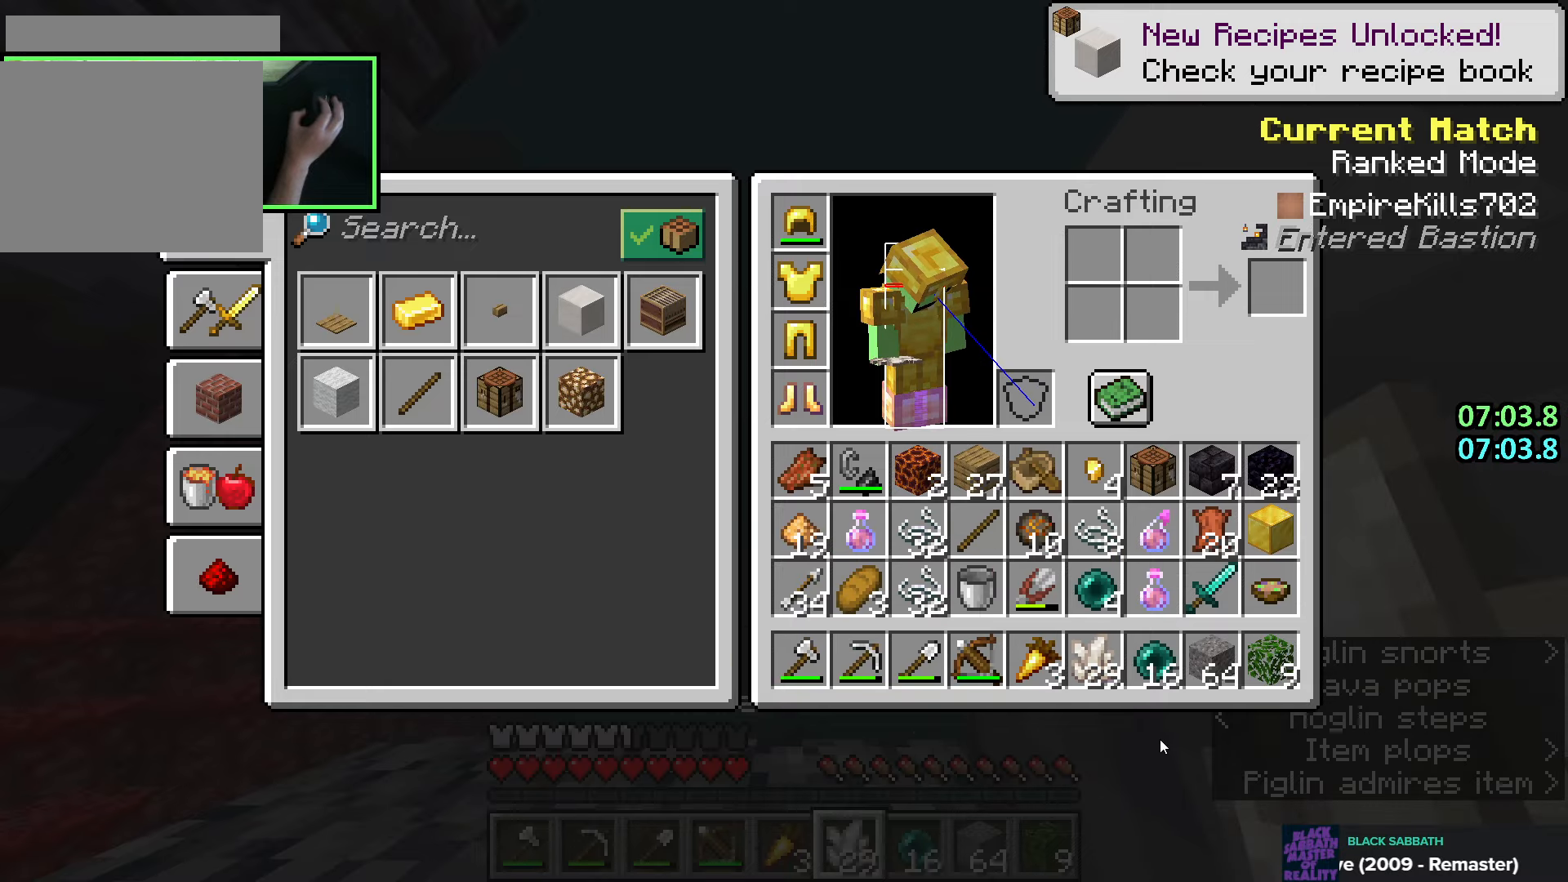
{"keys": [], "mouse": [], "events": []}
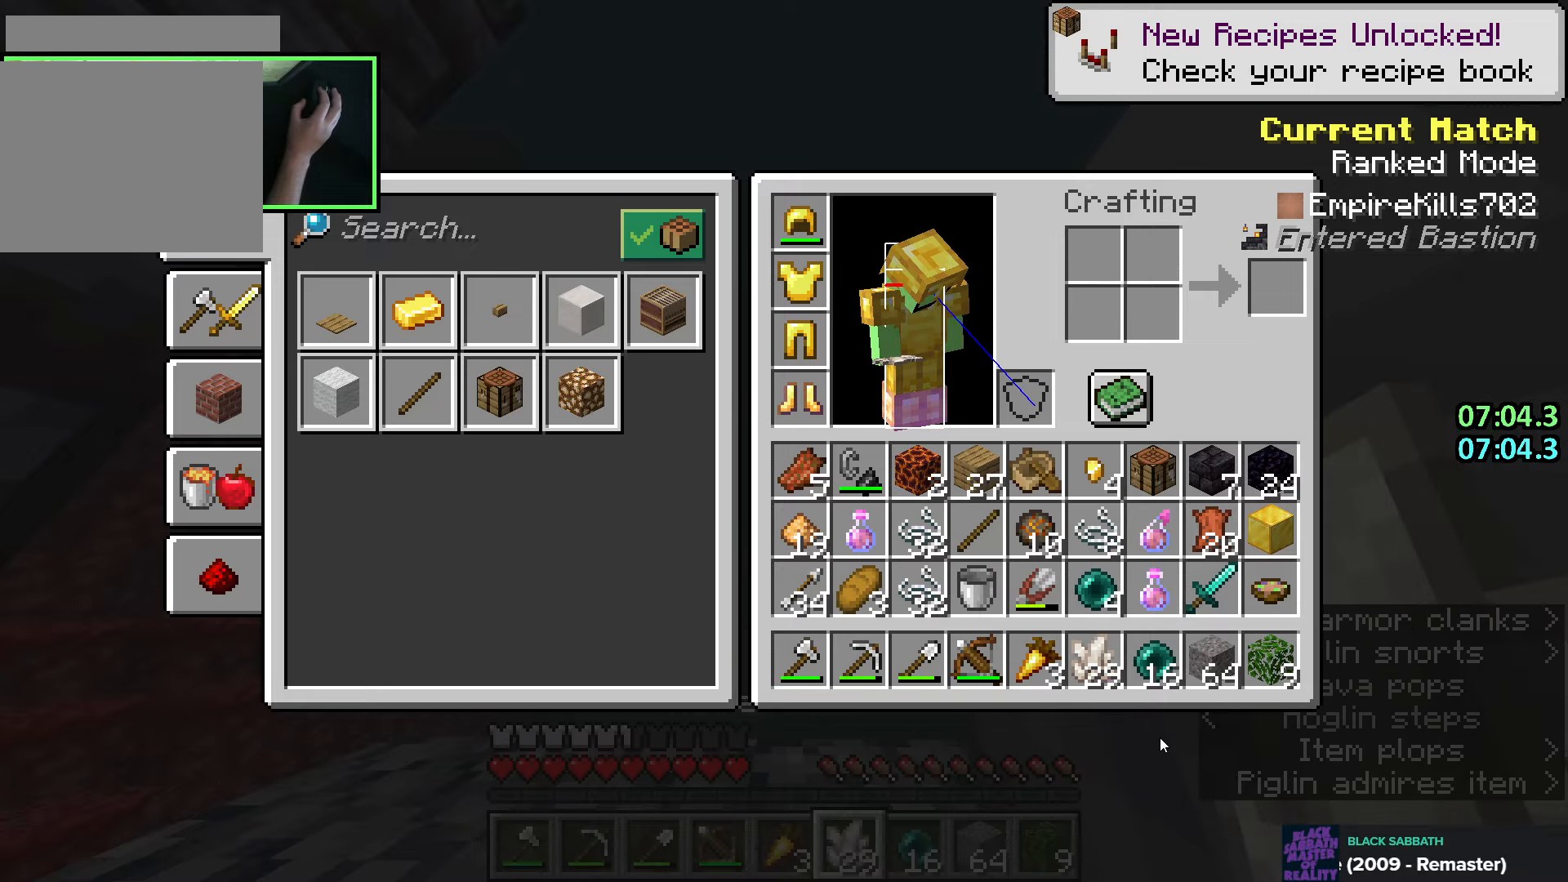
{"keys": [], "mouse": [], "events": [[266, "e", "down"], [350, "e", "up"]]}
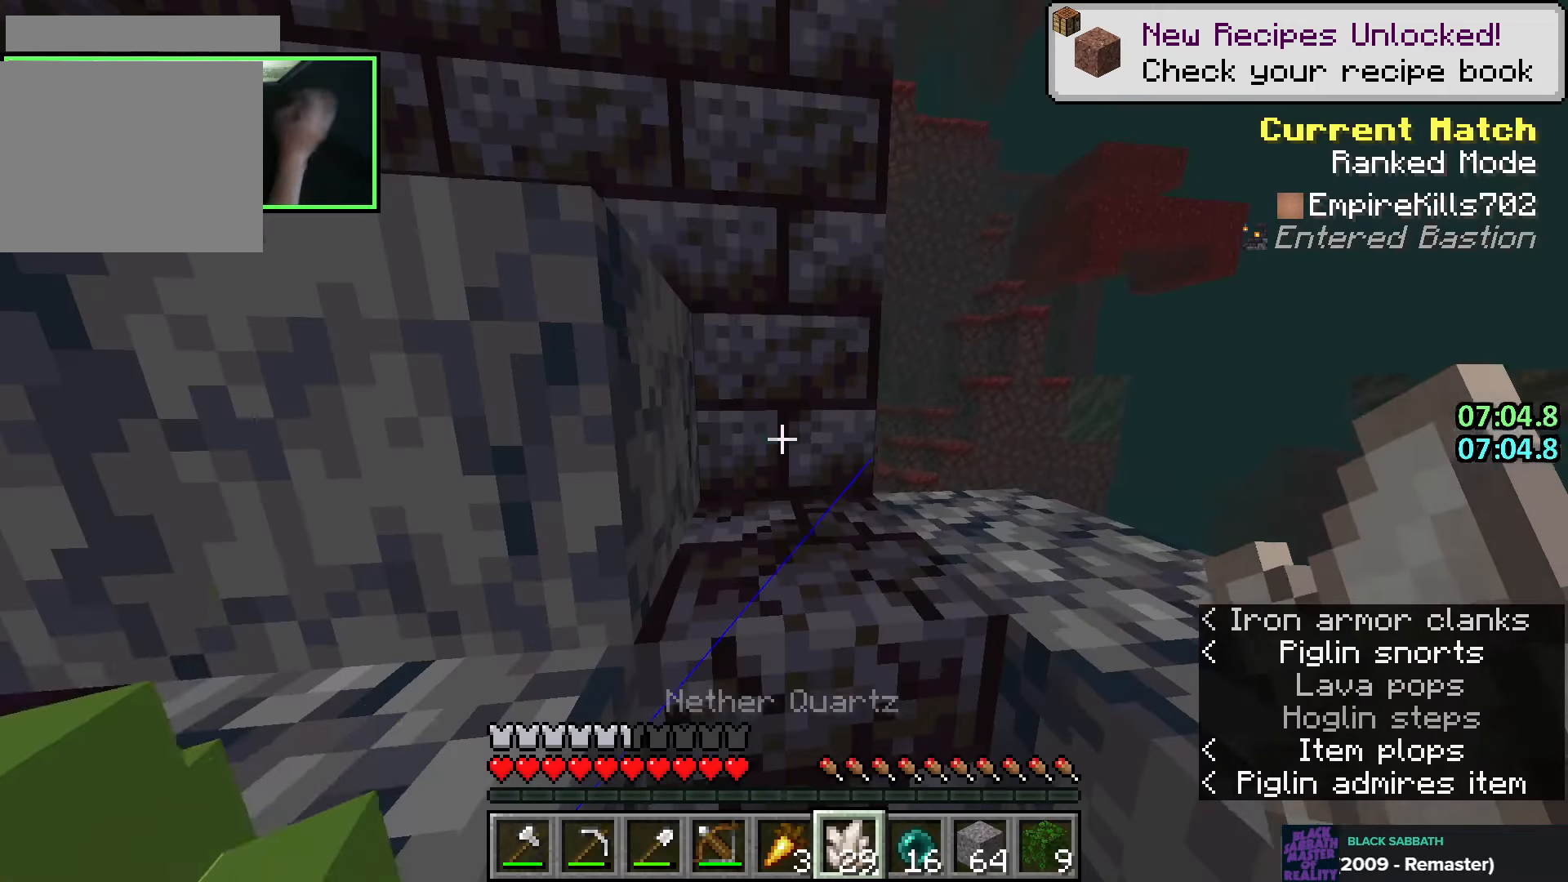
{"keys": [], "mouse": [], "events": []}
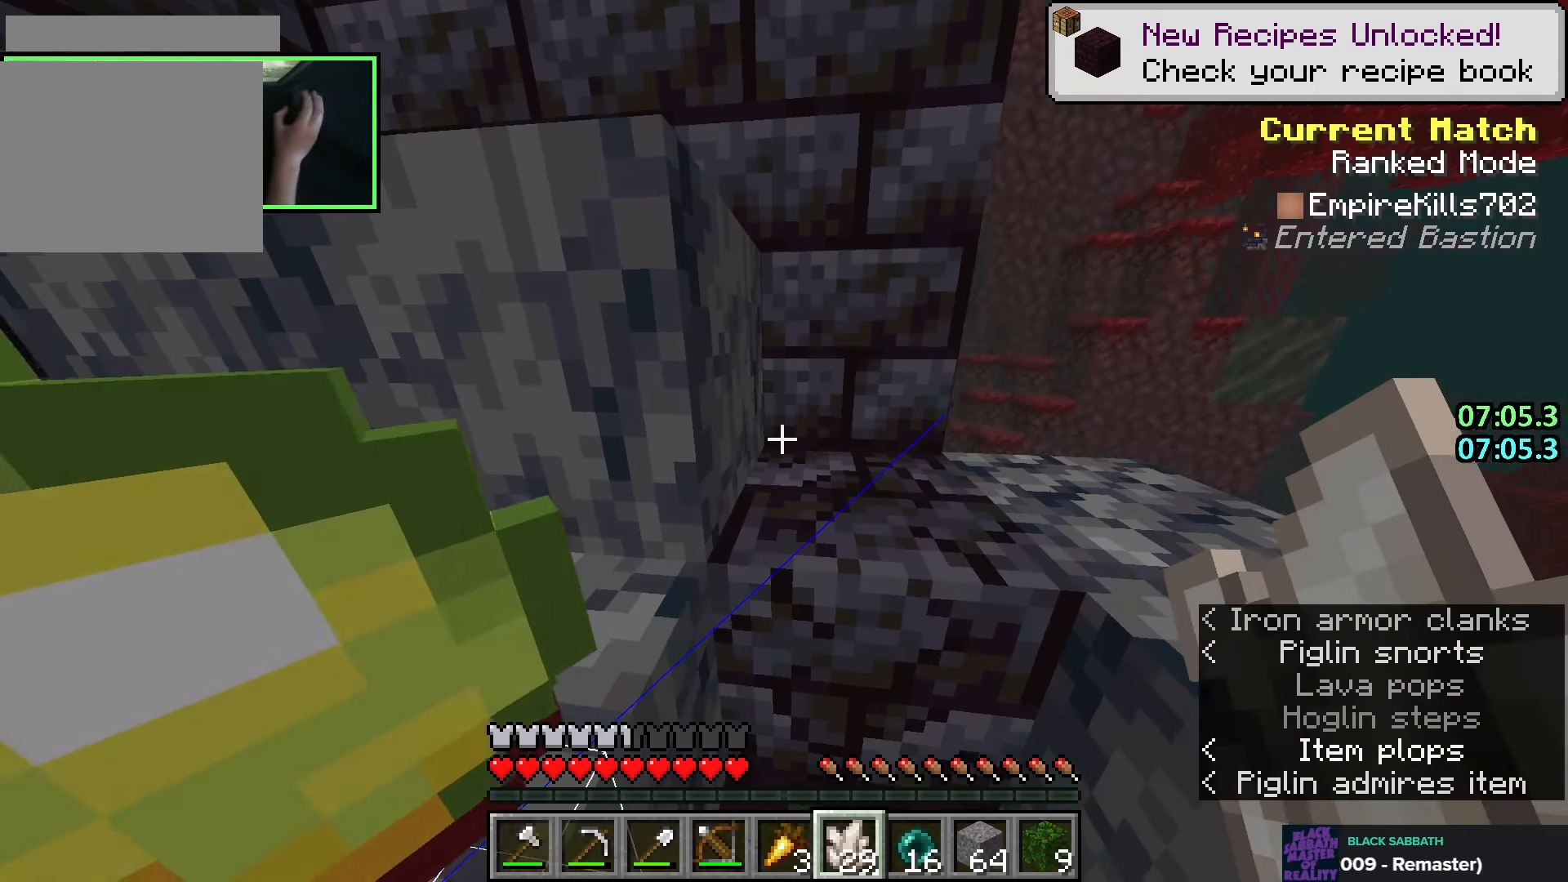
{"keys": [], "mouse": [], "events": []}
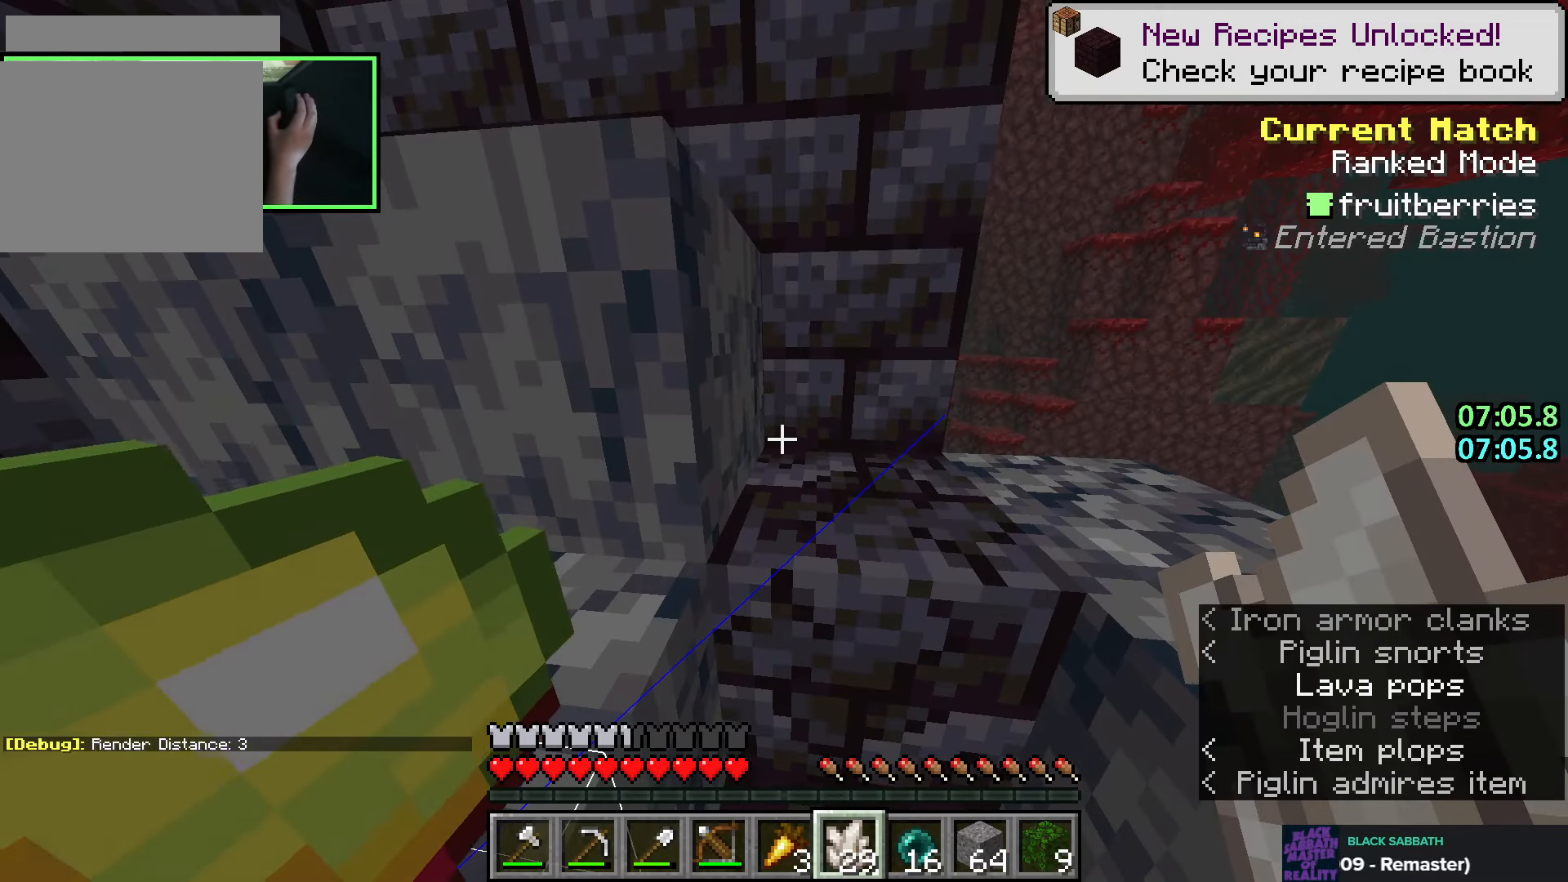
{"keys": [], "mouse": [], "events": []}
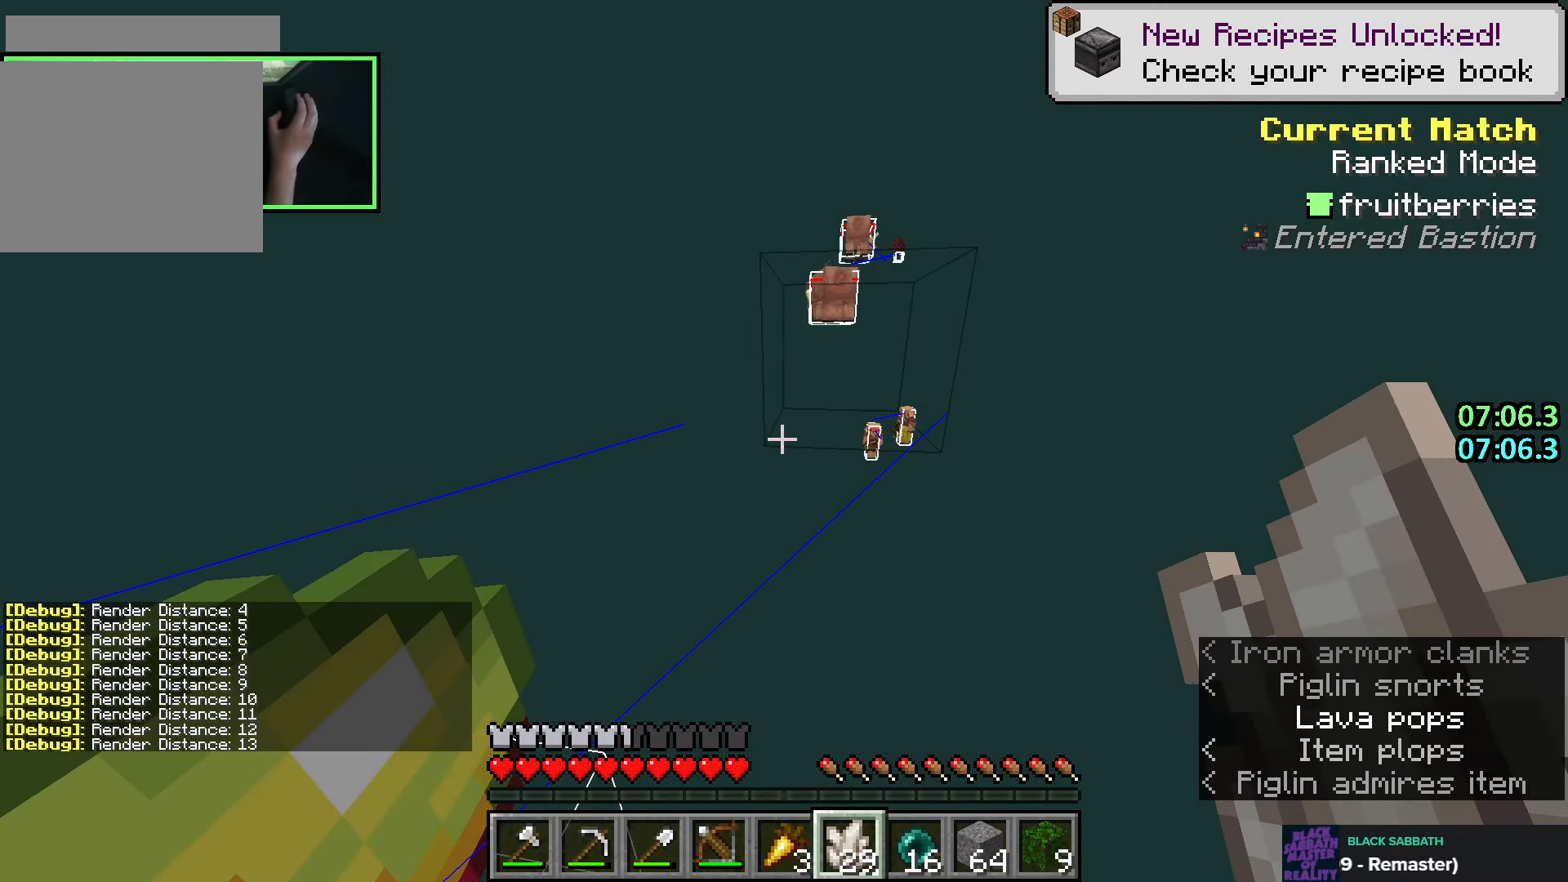
{"keys": [], "mouse": [], "events": []}
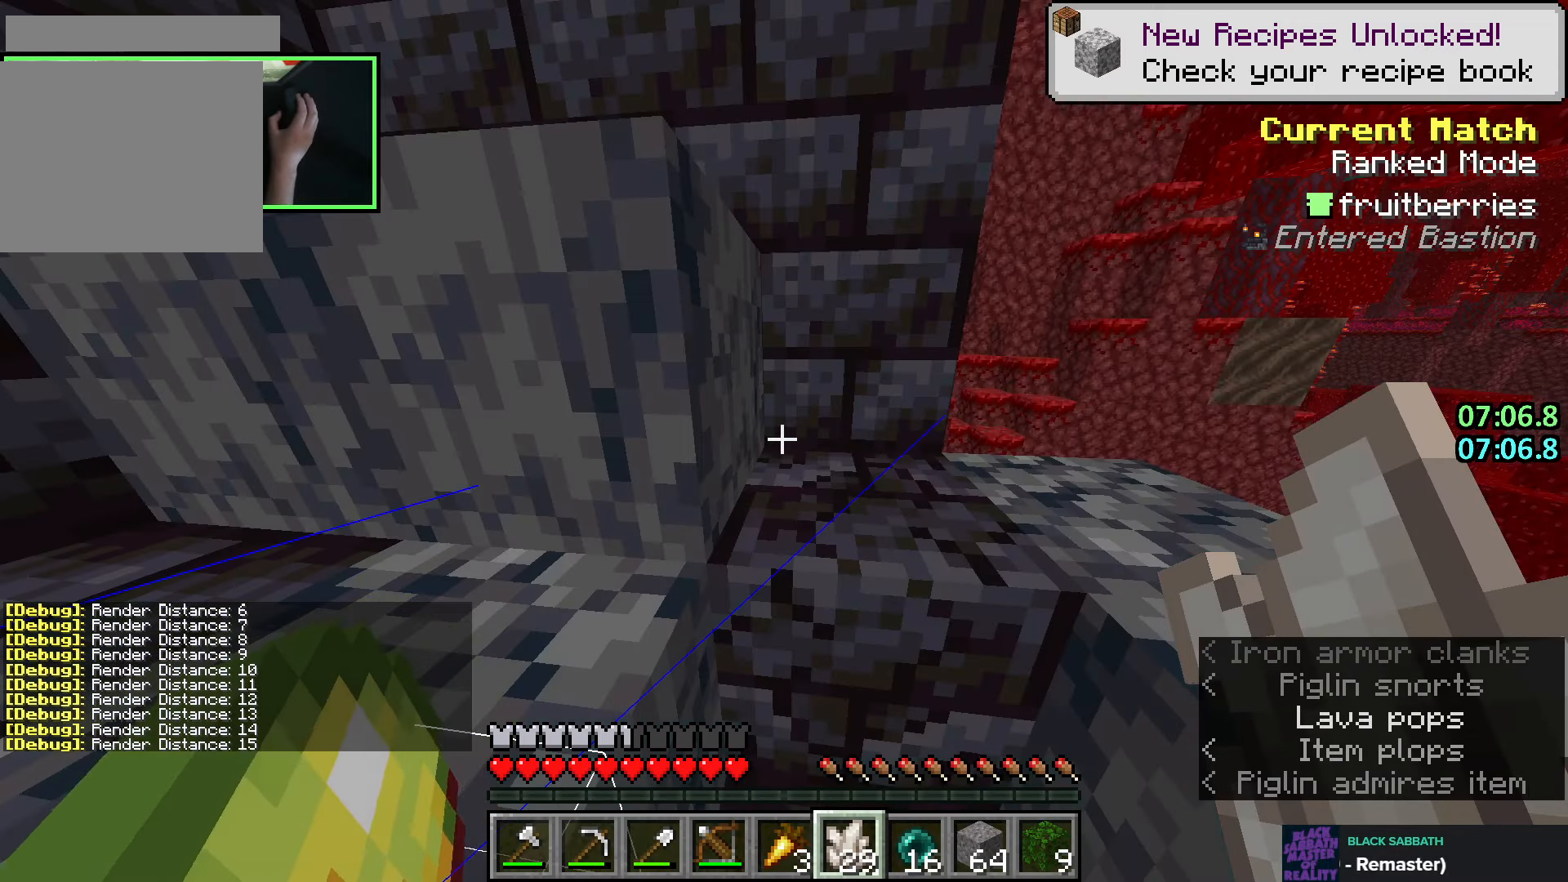
{"keys": ["shift", "w"], "mouse": [], "events": [[333, "shift", "down"], [383, "w", "down"]]}
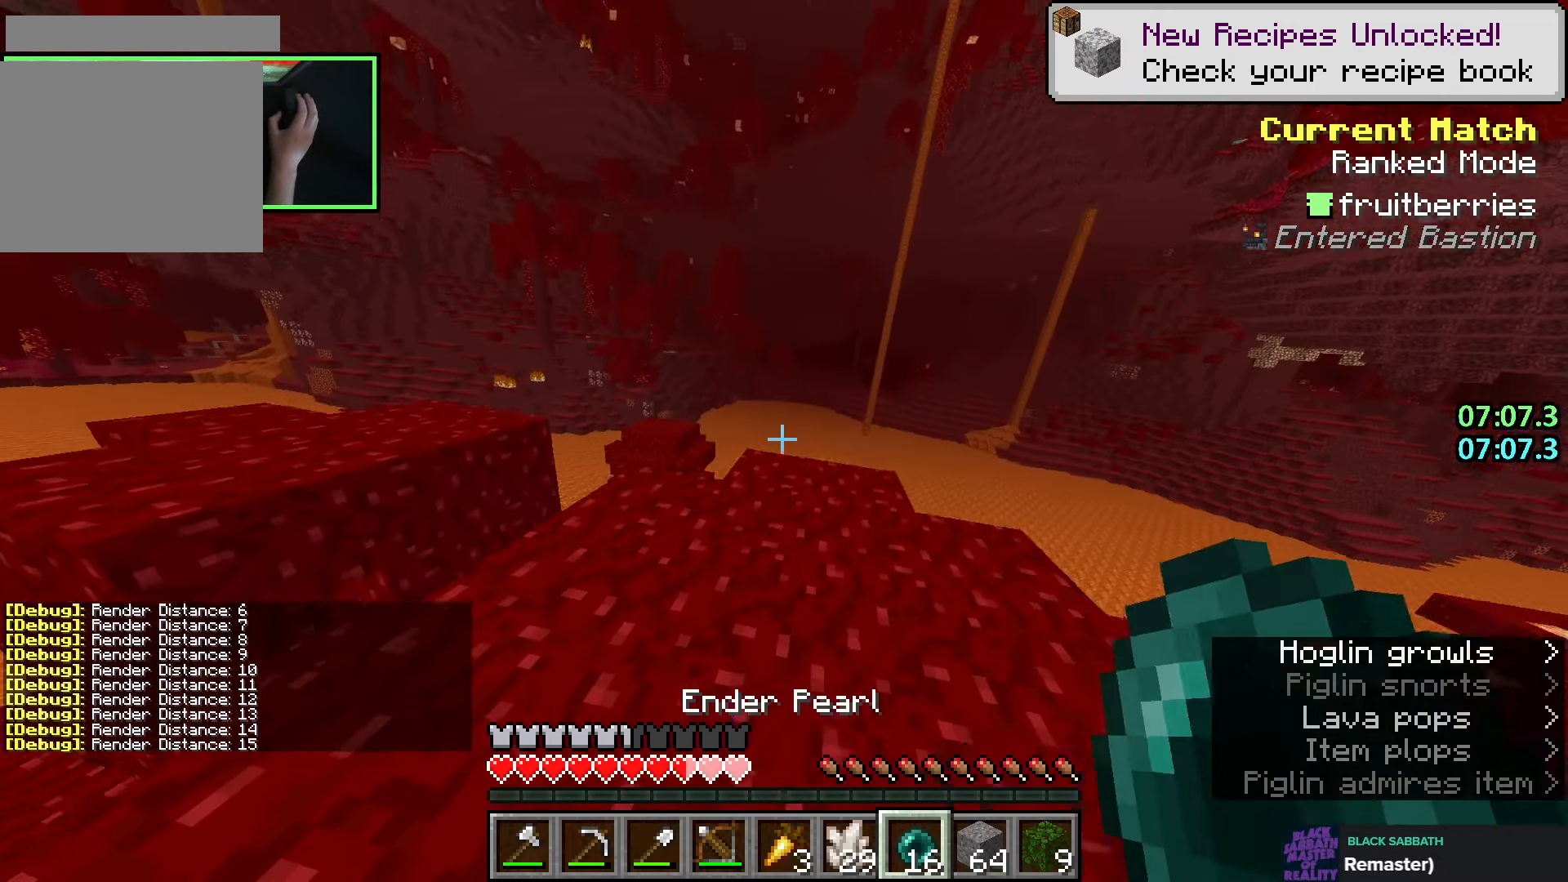
{"keys": ["d", "q", "w"], "mouse": [], "events": [[216, "shift", "up"], [466, "q", "down"], [483, "d", "down"]]}
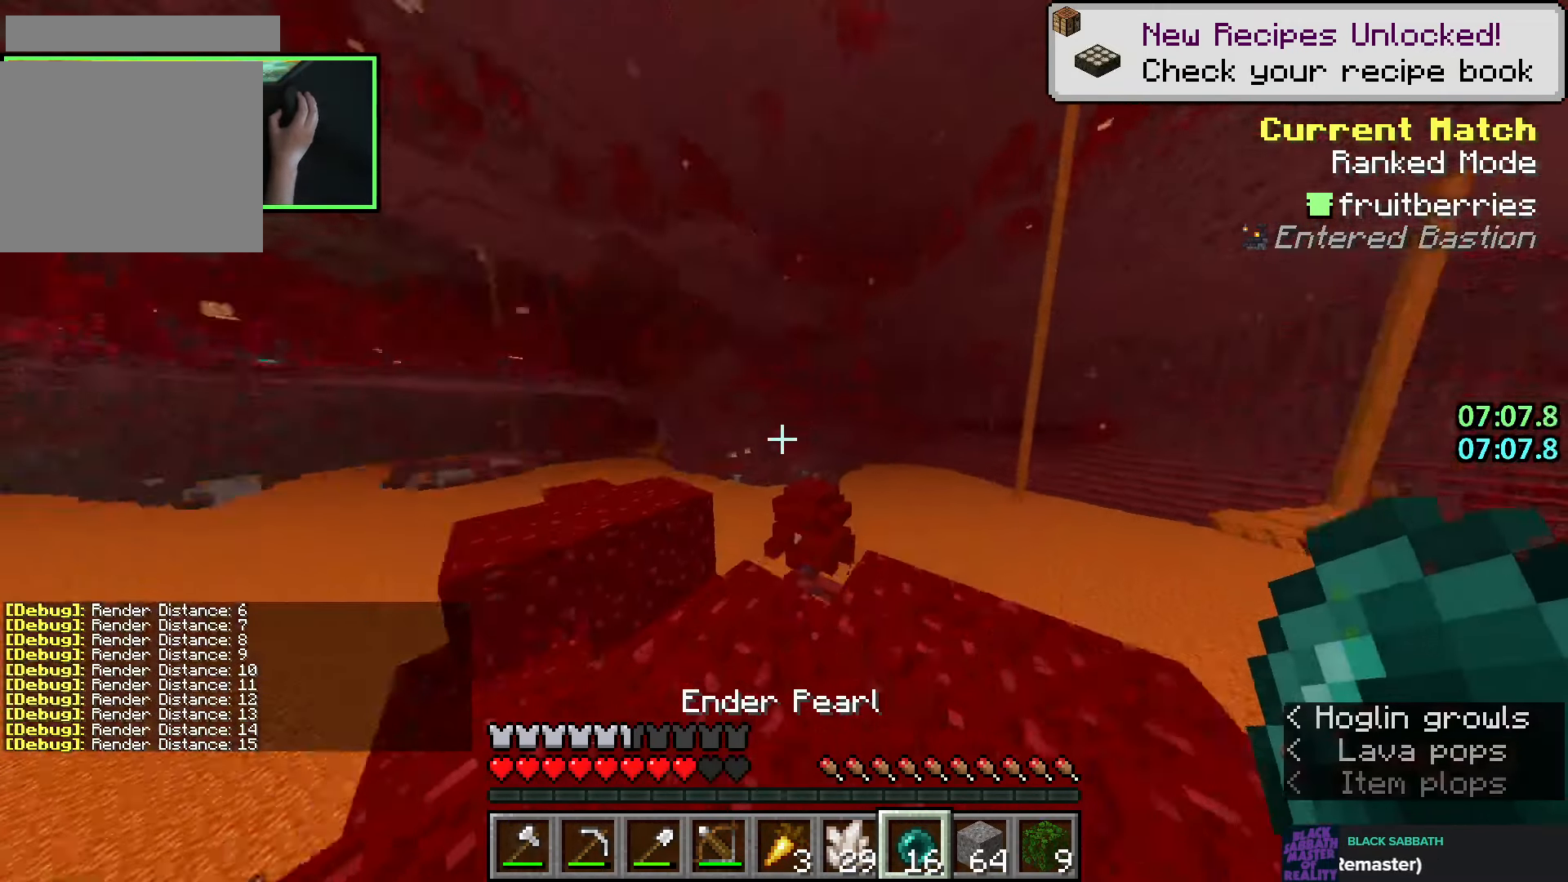
{"keys": ["shift"], "mouse": [], "events": [[83, "q", "up"], [100, "shift", "down"], [166, "w", "up"], [200, "d", "up"]]}
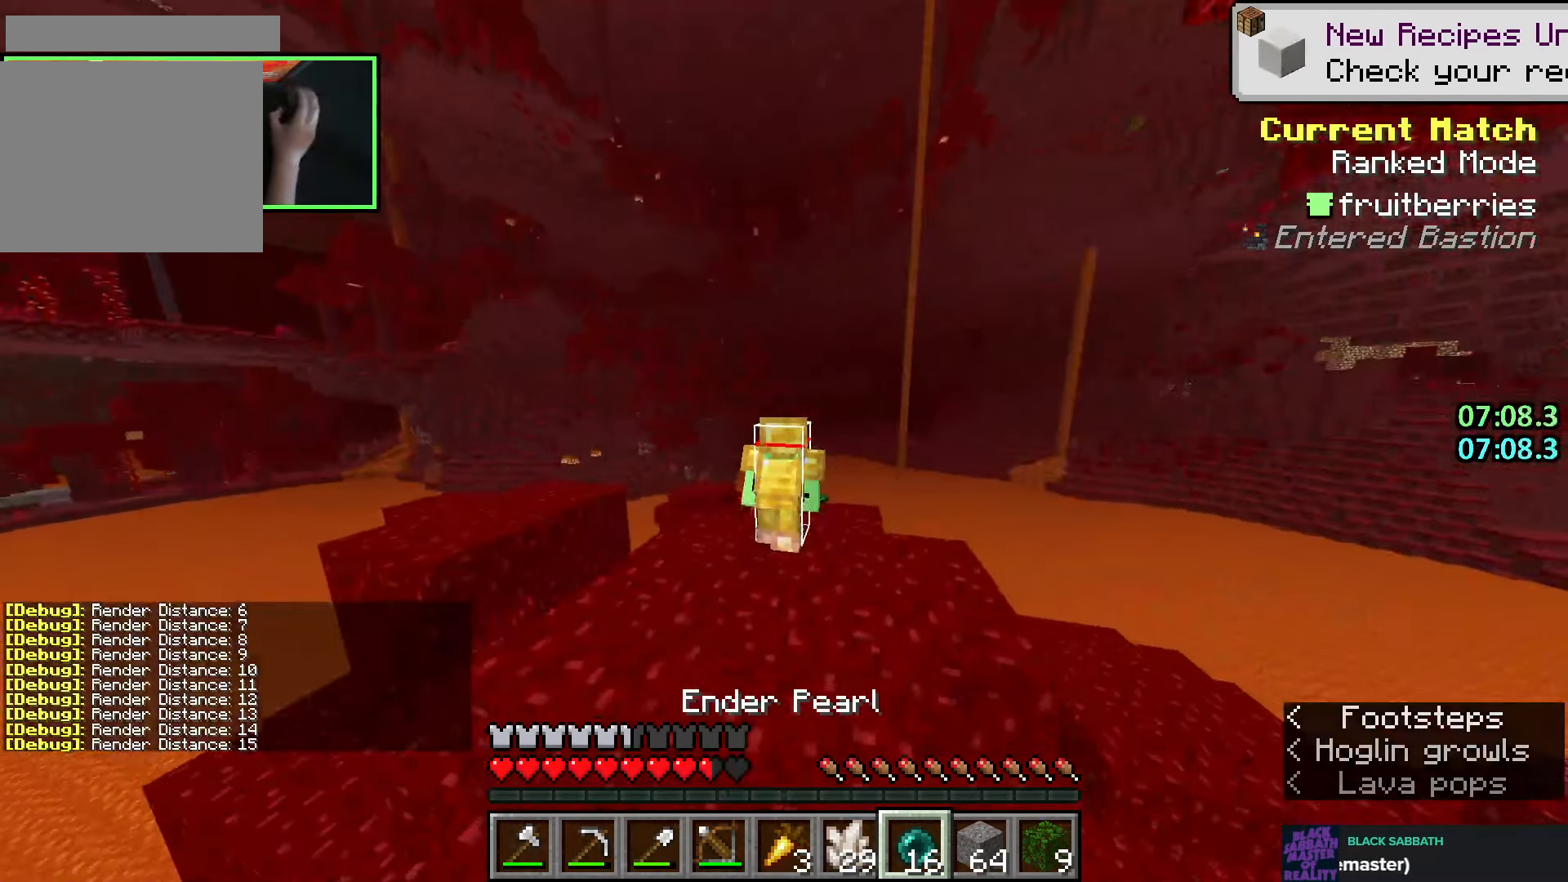
{"keys": ["shift"], "mouse": [], "events": [[50, "space", "down"], [216, "space", "up"]]}
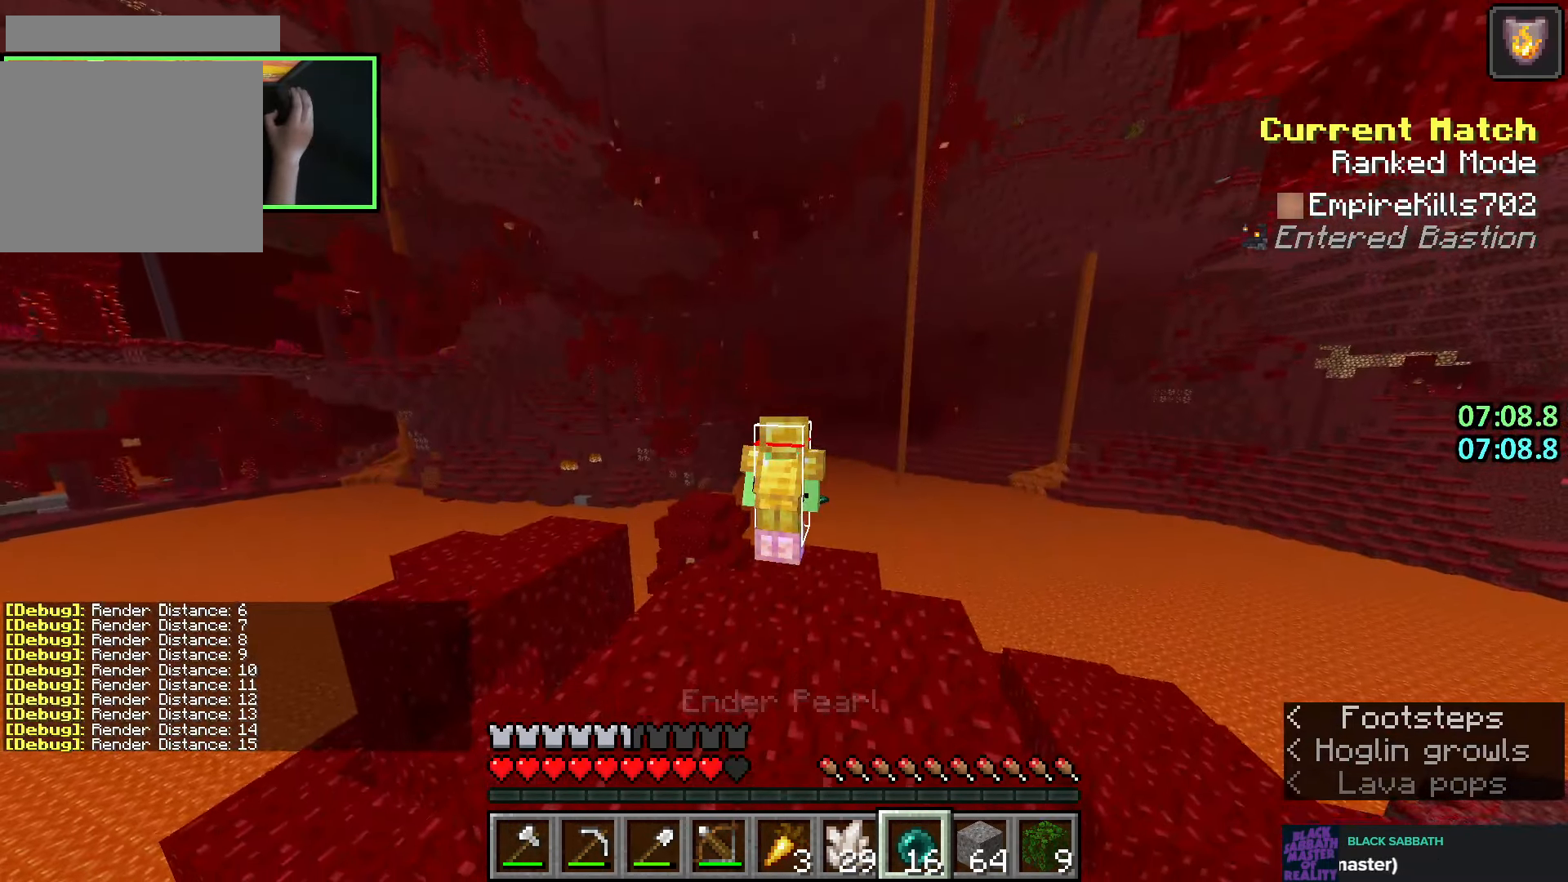
{"keys": ["q", "shift", "w"], "mouse": [], "events": [[100, "d", "down"], [100, "w", "down"], [450, "q", "down"], [466, "d", "up"]]}
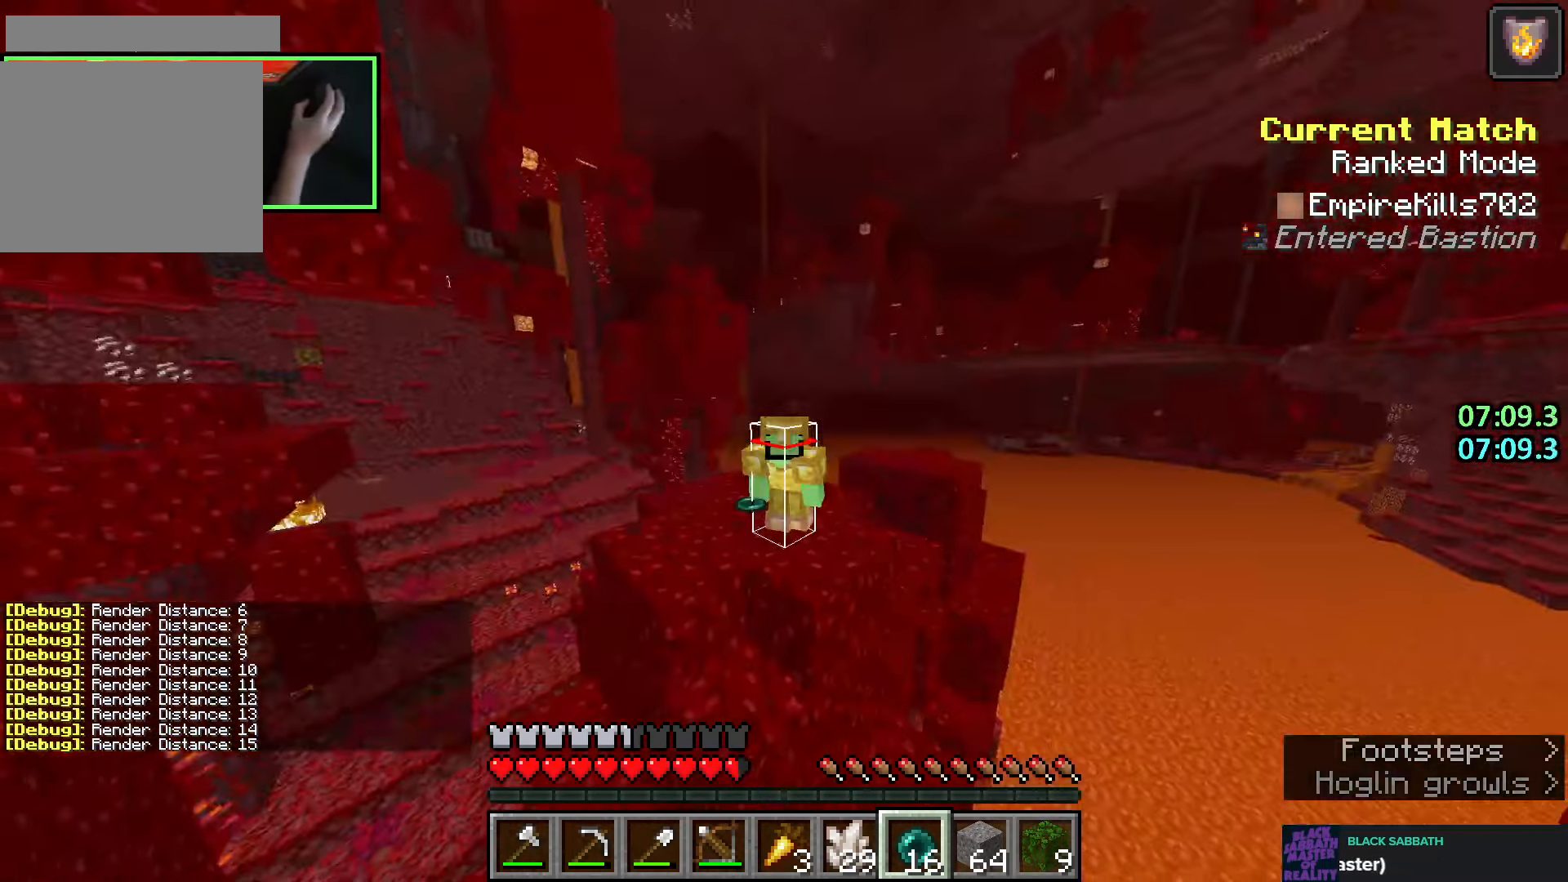
{"keys": ["shift"], "mouse": [], "events": [[33, "q", "up"], [116, "q", "down"], [200, "q", "up"], [483, "w", "up"]]}
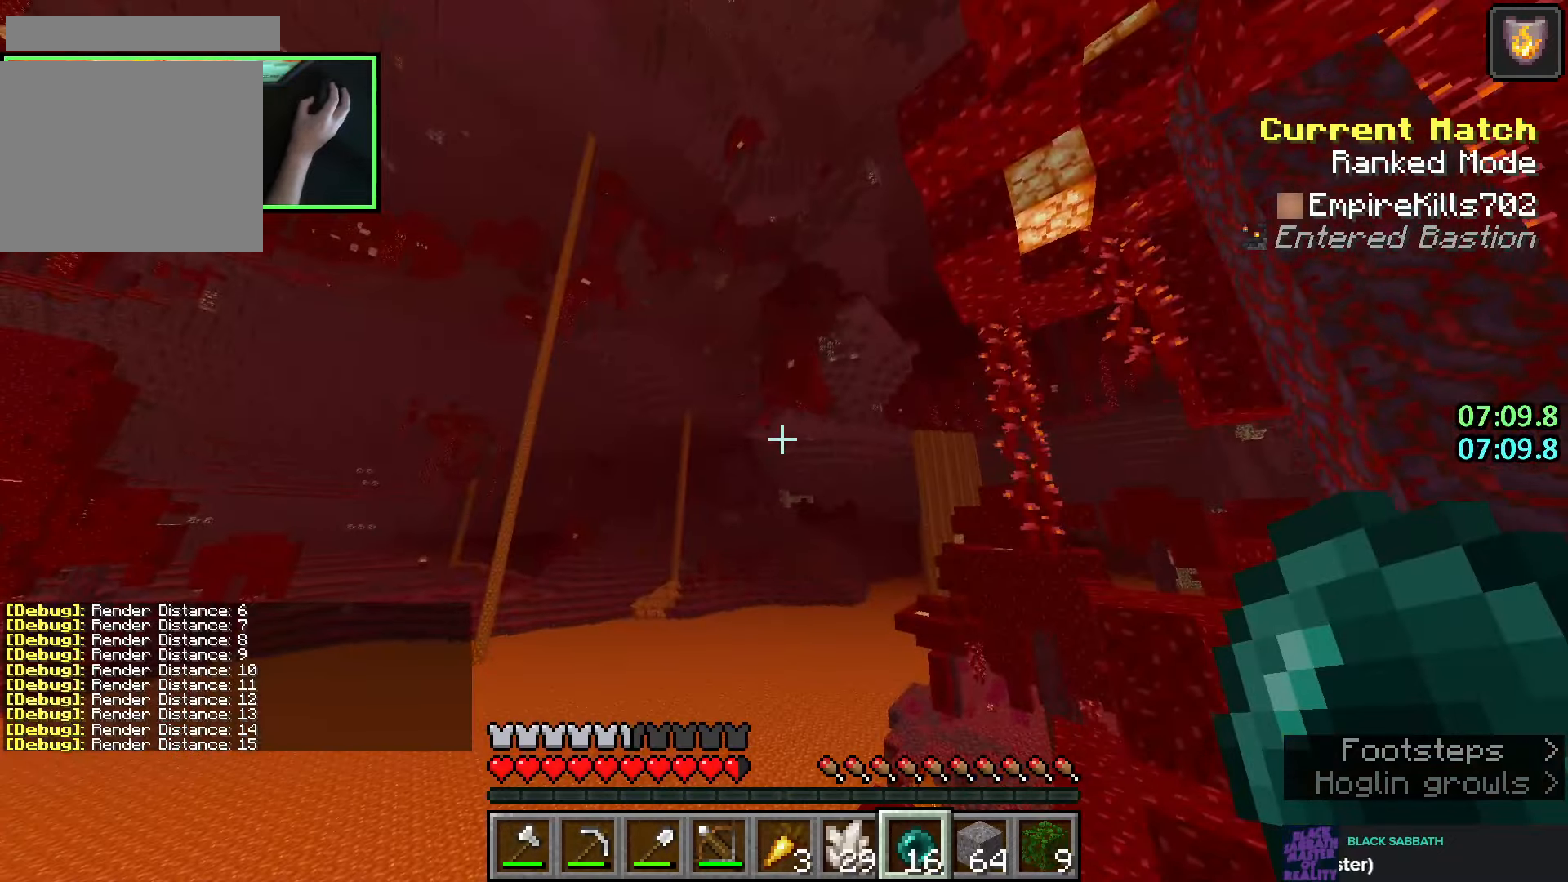
{"keys": ["q", "shift"], "mouse": [], "events": [[116, "space", "down"], [200, "mouse_right", "down"], [283, "mouse_right", "up"], [333, "space", "up"], [400, "q", "down"]]}
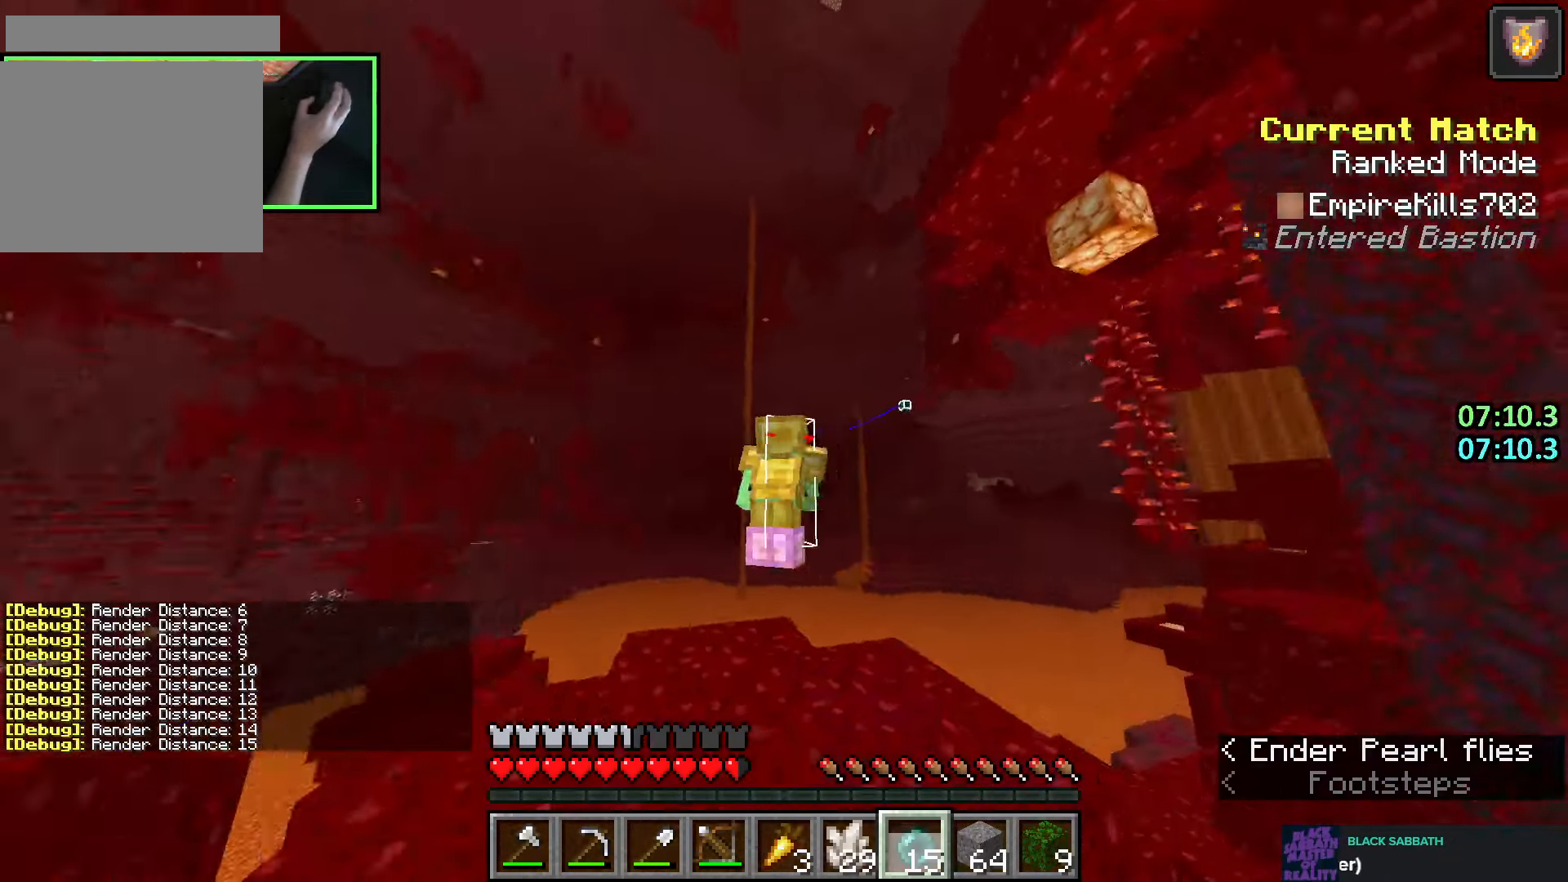
{"keys": ["shift"], "mouse": [], "events": [[16, "q", "up"]]}
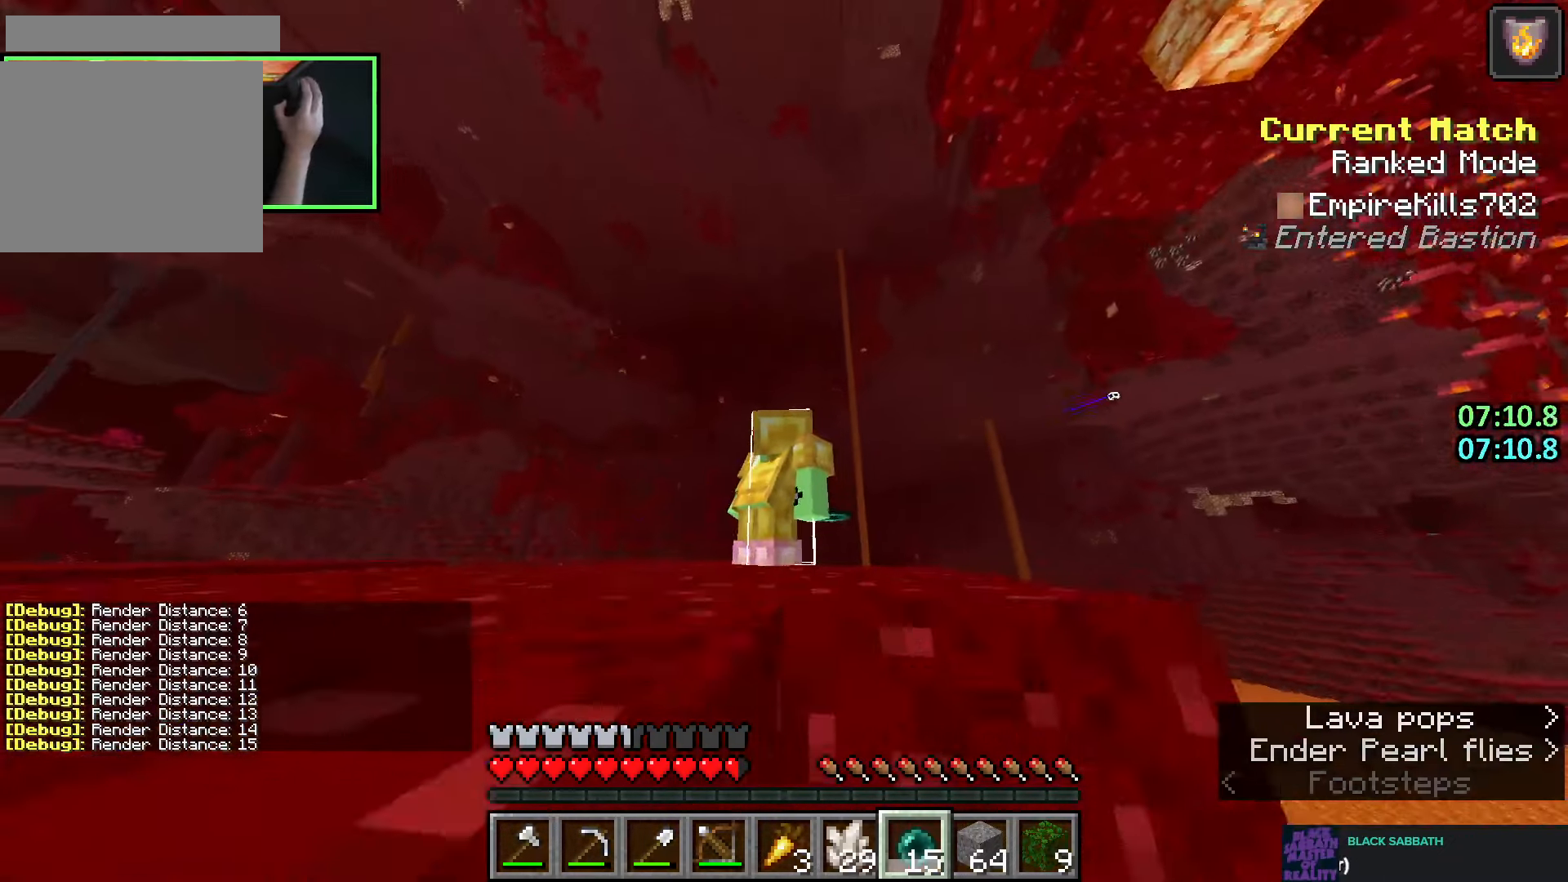
{"keys": ["shift"], "mouse": [], "events": []}
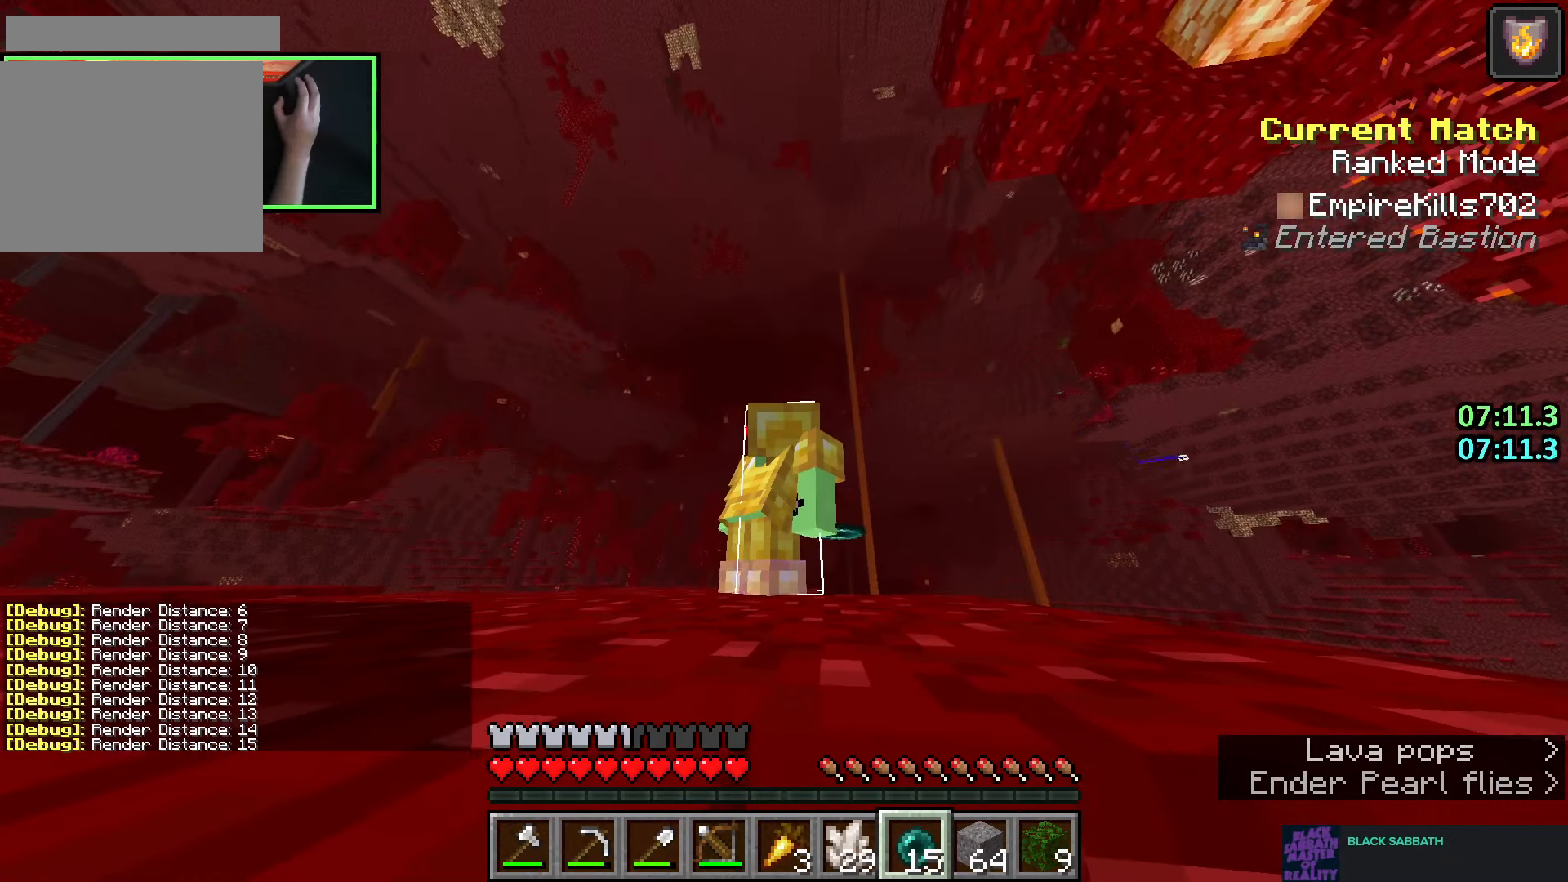
{"keys": ["shift", "w"], "mouse": [], "events": [[216, "q", "down"], [283, "q", "up"], [350, "q", "down"], [466, "q", "up"], [466, "w", "down"]]}
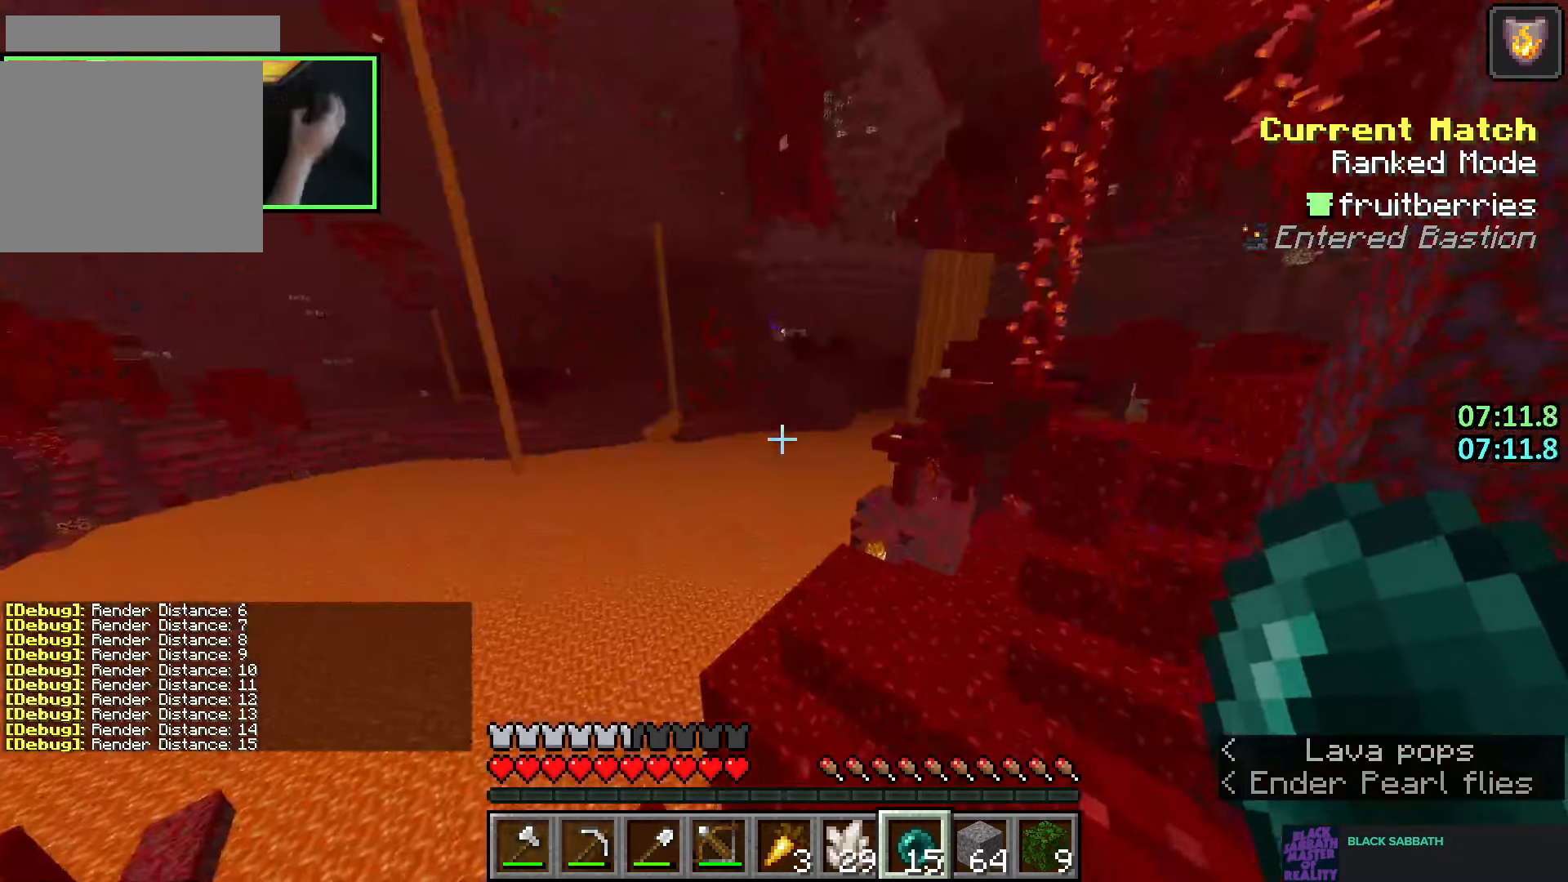
{"keys": ["shift", "w"], "mouse": [], "events": [[33, "d", "down"], [266, "d", "up"]]}
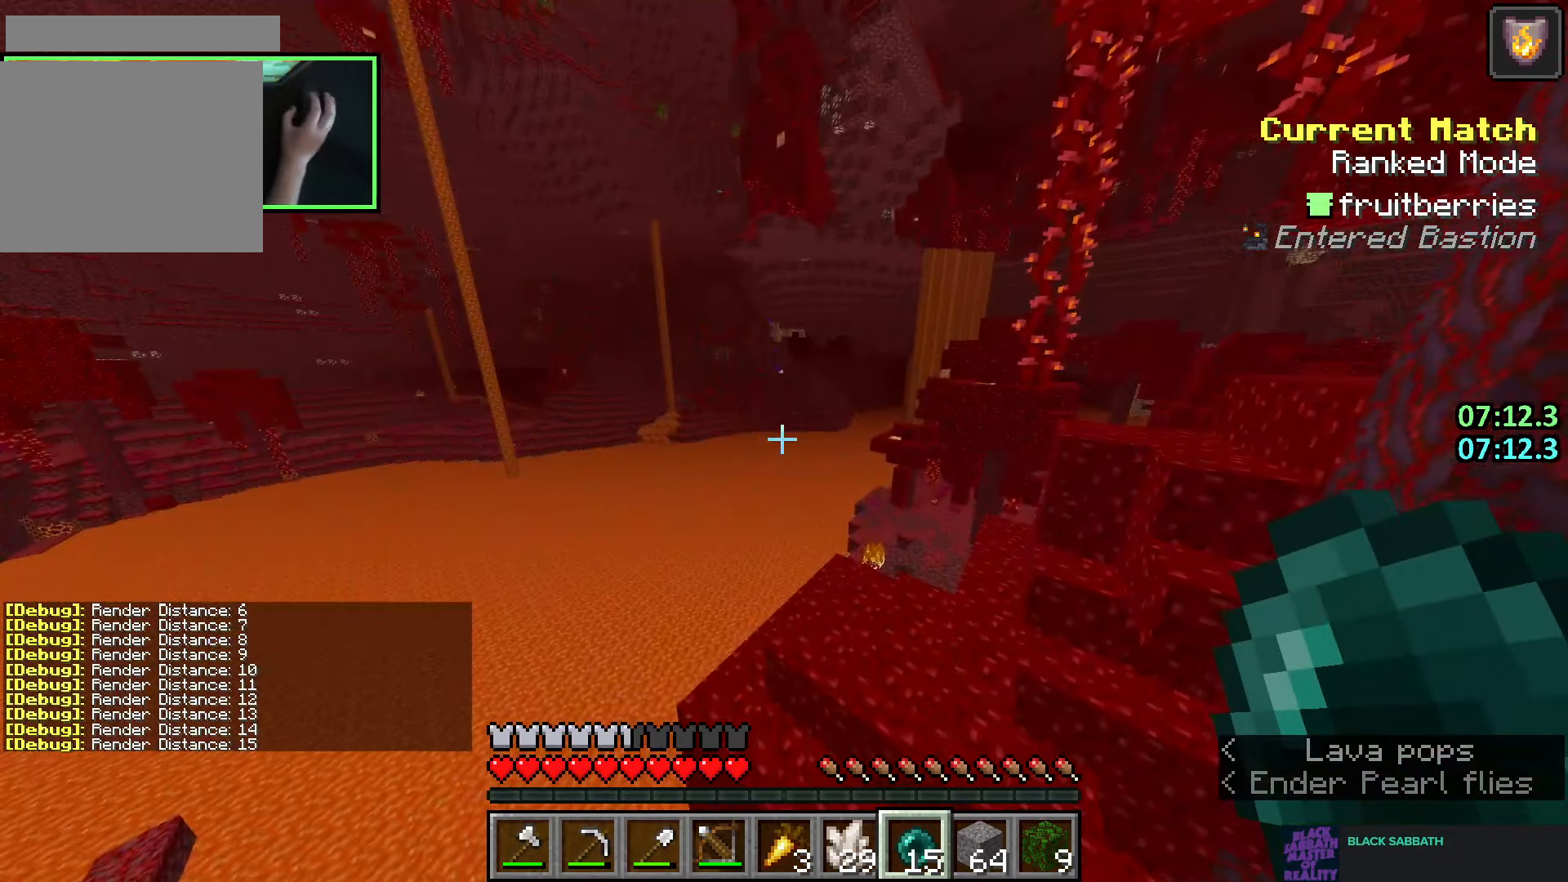
{"keys": ["d", "w"], "mouse": [], "events": [[33, "d", "down"], [183, "d", "up"], [316, "d", "down"], [416, "shift", "up"]]}
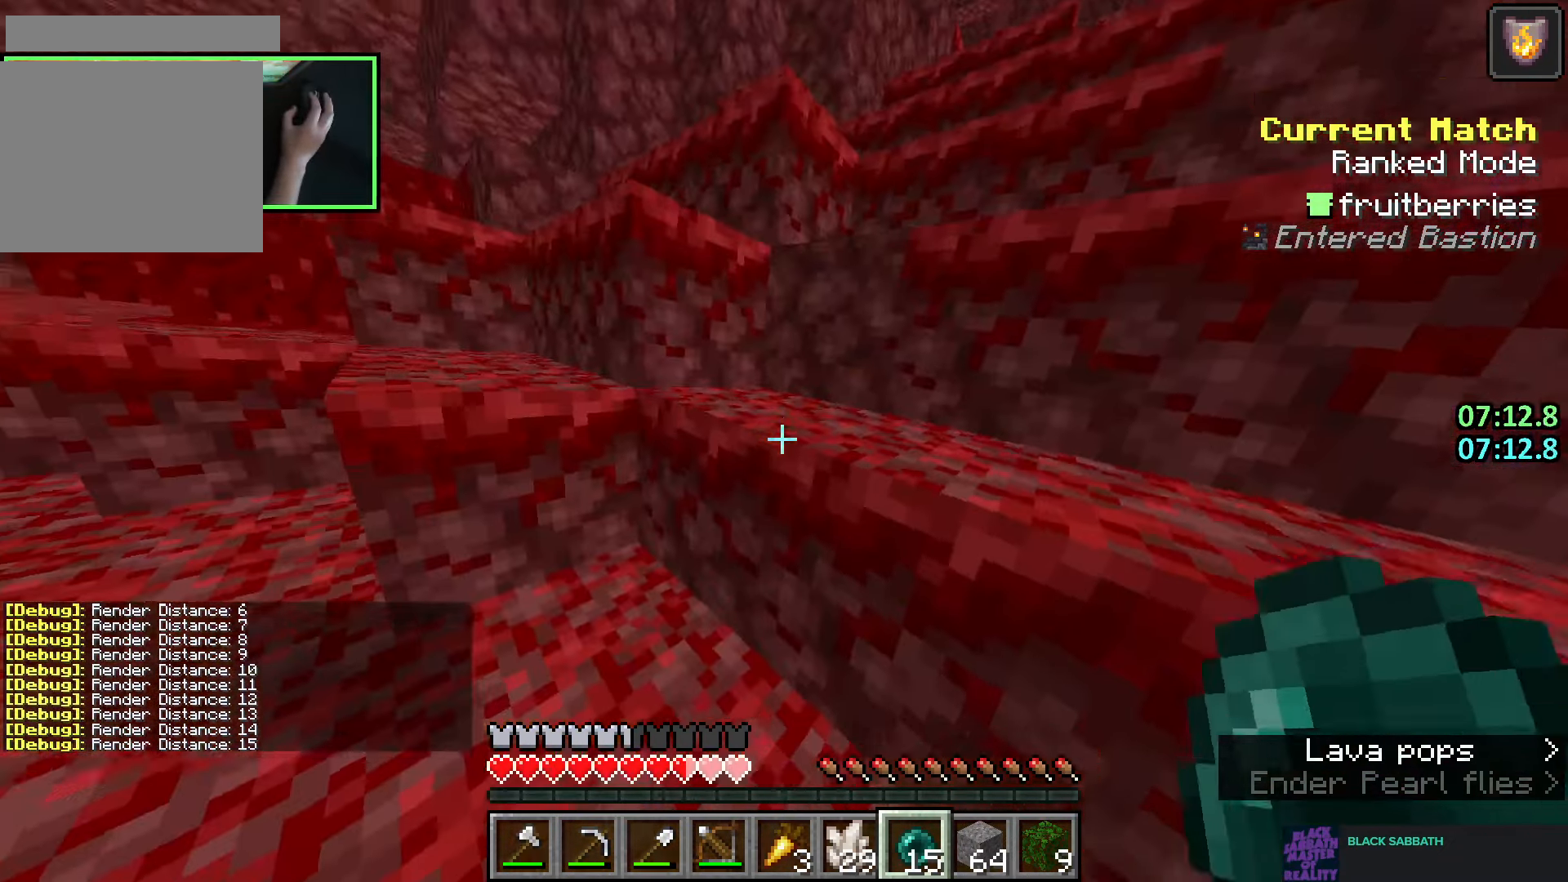
{"keys": ["d", "space", "w"], "mouse": [], "events": [[33, "space", "down"], [266, "space", "up"], [400, "space", "down"]]}
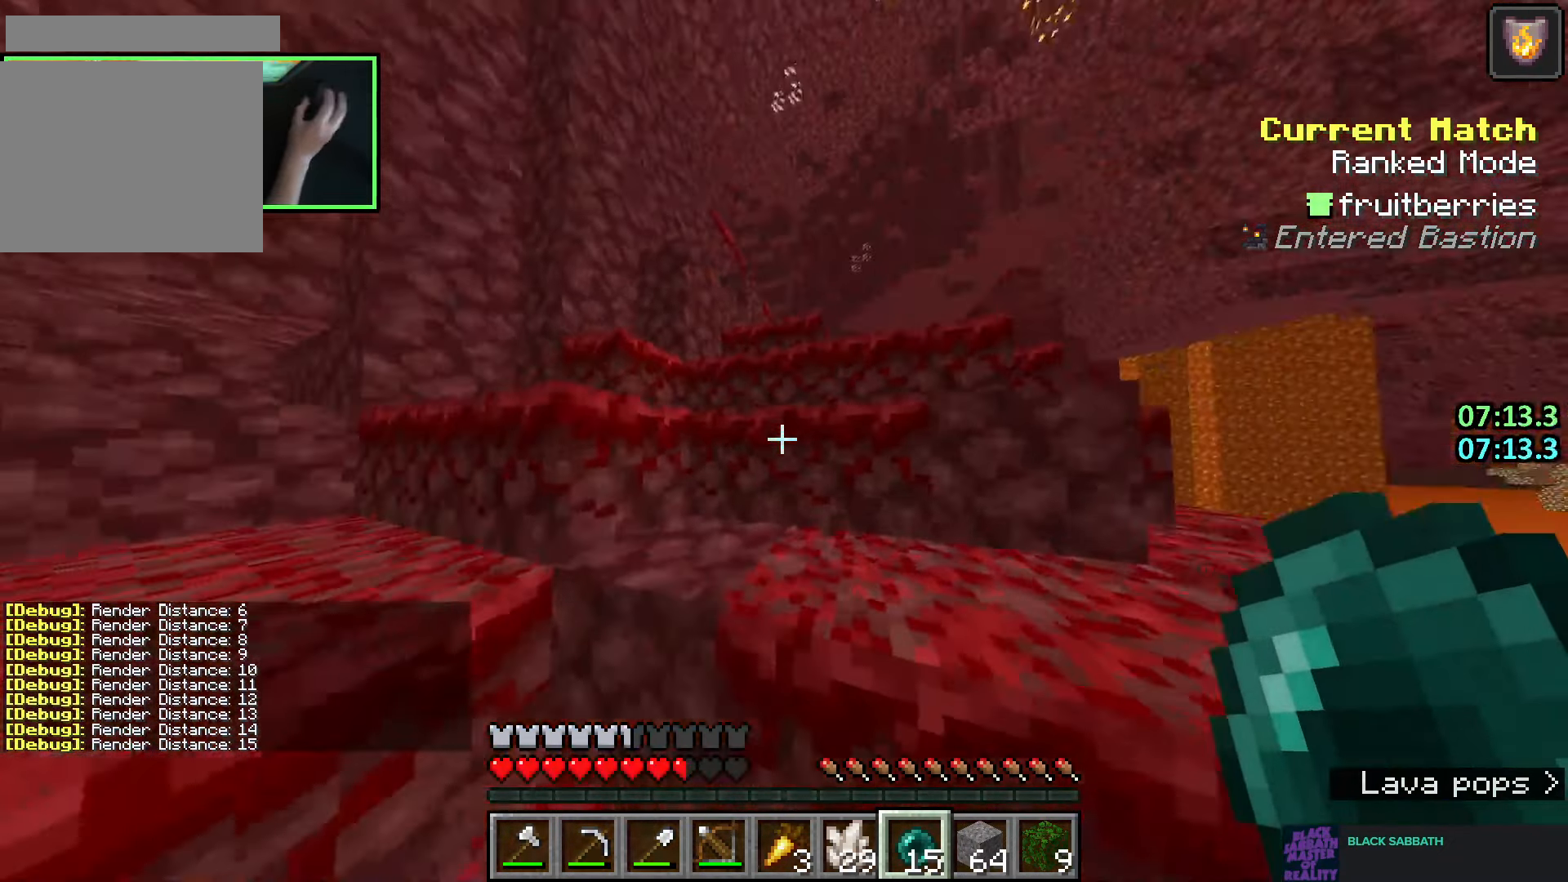
{"keys": ["space", "w"], "mouse": [], "events": [[133, "space", "up"], [183, "d", "up"], [283, "space", "down"], [300, "d", "down"], [483, "d", "up"]]}
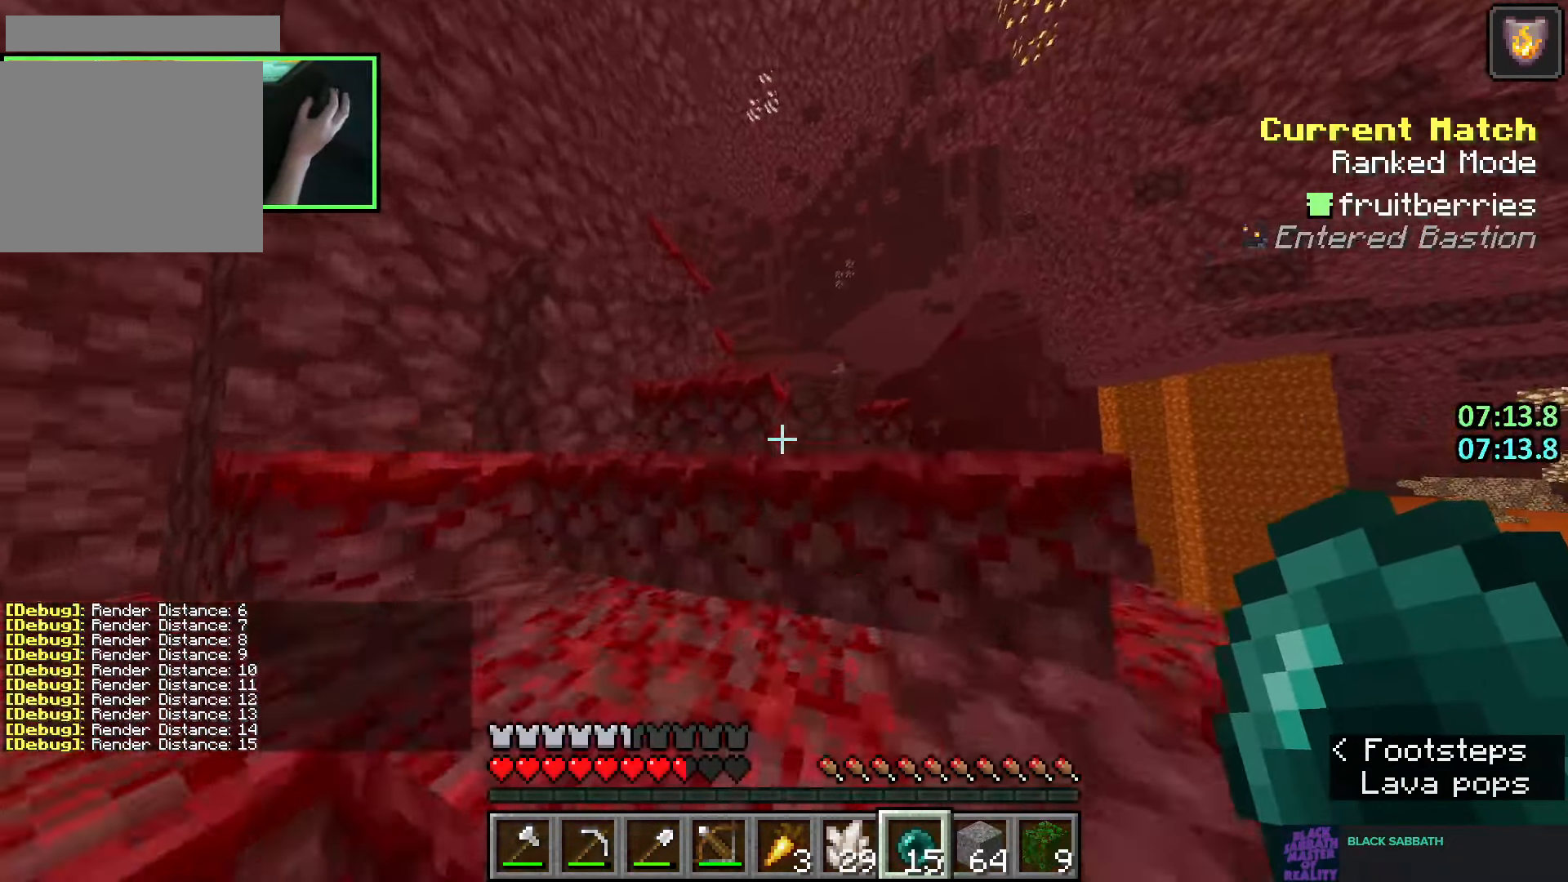
{"keys": ["ctrl", "w"], "mouse": [], "events": [[100, "d", "down"], [100, "space", "up"], [200, "d", "up"], [283, "space", "down"], [416, "ctrl", "down"], [500, "space", "up"]]}
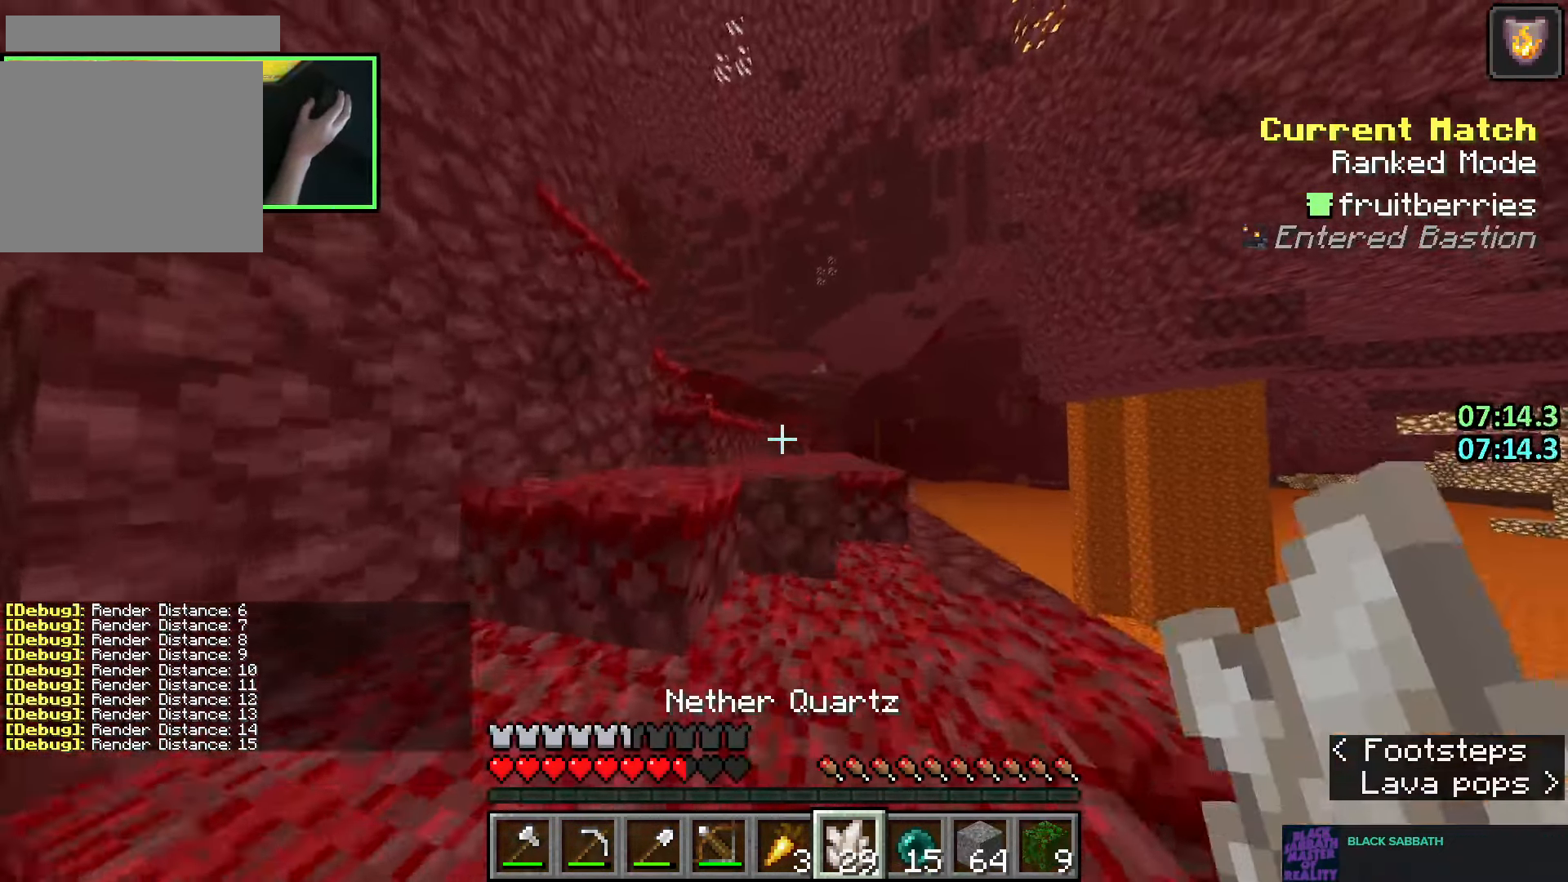
{"keys": ["w"], "mouse": [], "events": [[266, "ctrl", "up"], [266, "d", "down"], [316, "space", "down"], [416, "d", "up"], [466, "space", "up"]]}
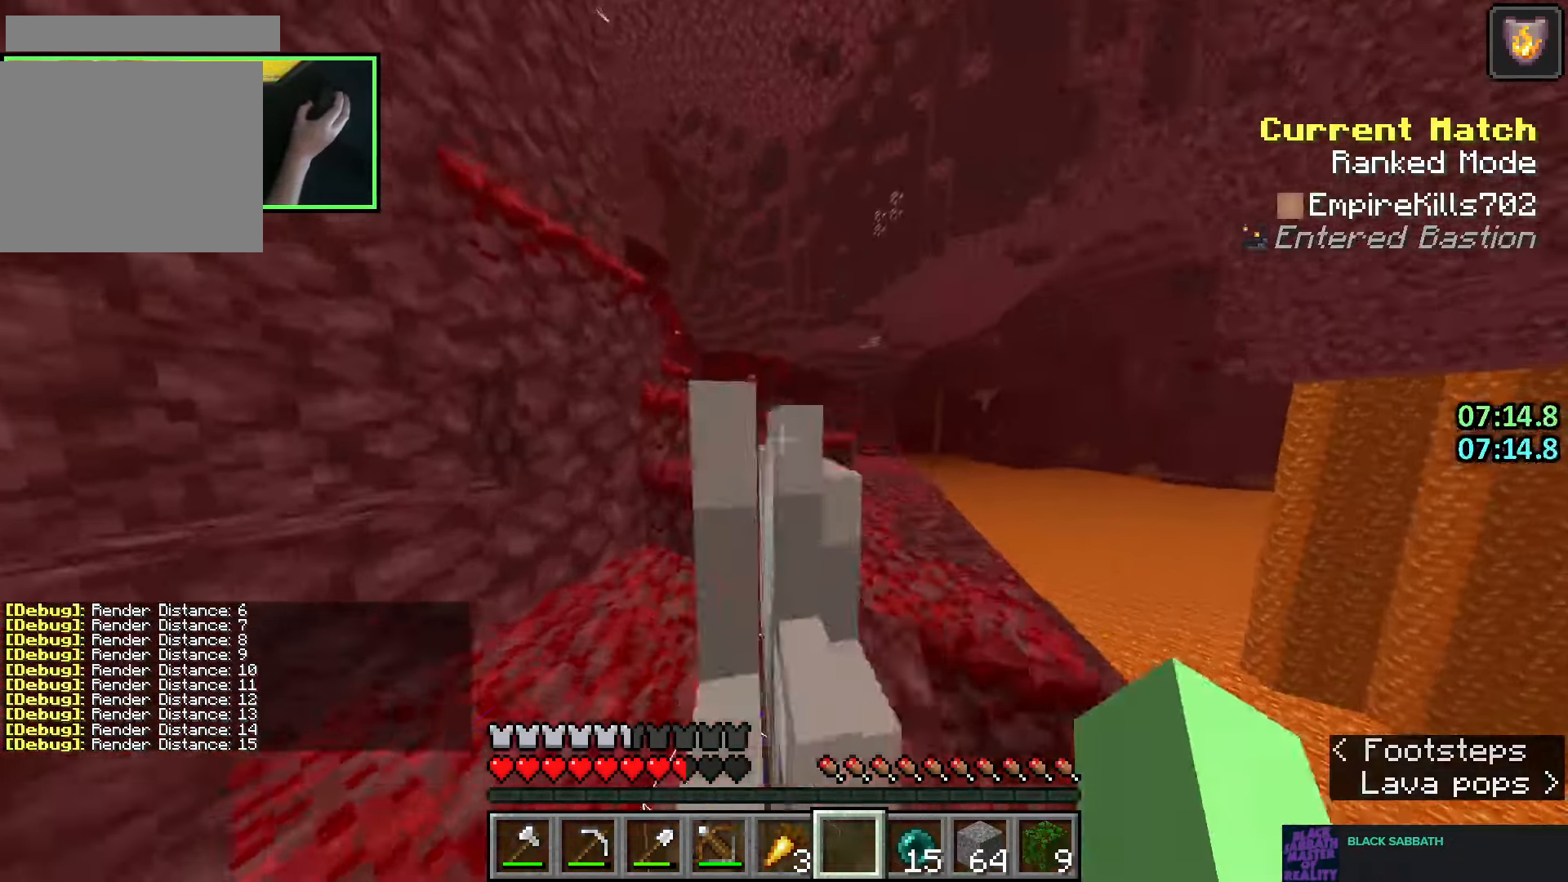
{"keys": ["d", "w"], "mouse": [], "events": [[216, "space", "down"], [450, "space", "up"], [500, "d", "down"]]}
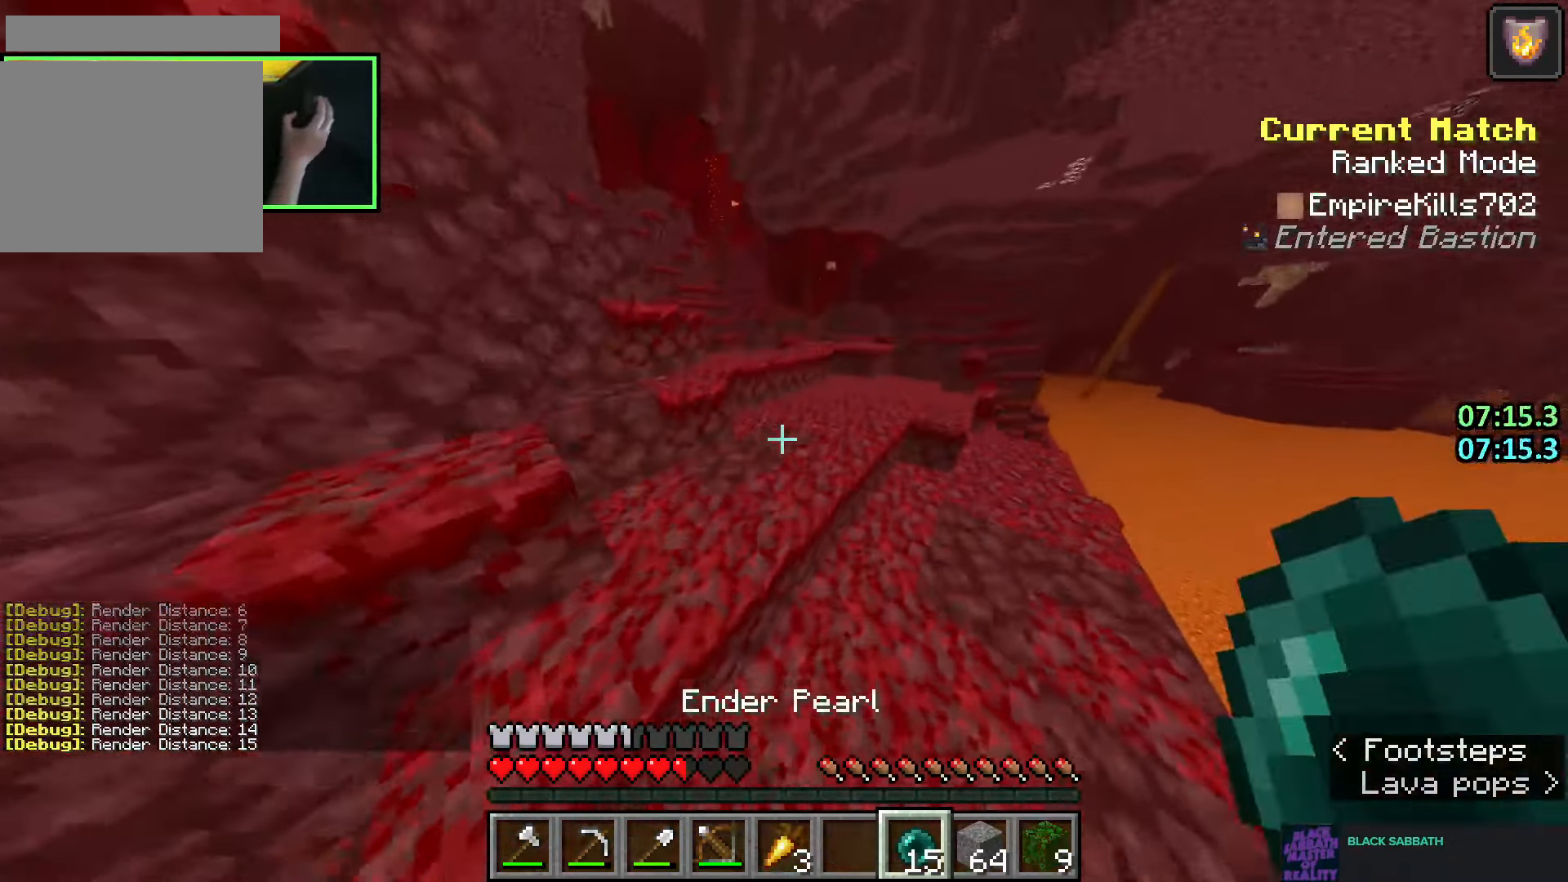
{"keys": ["w"], "mouse": [], "events": [[116, "space", "down"], [416, "space", "up"], [483, "d", "up"]]}
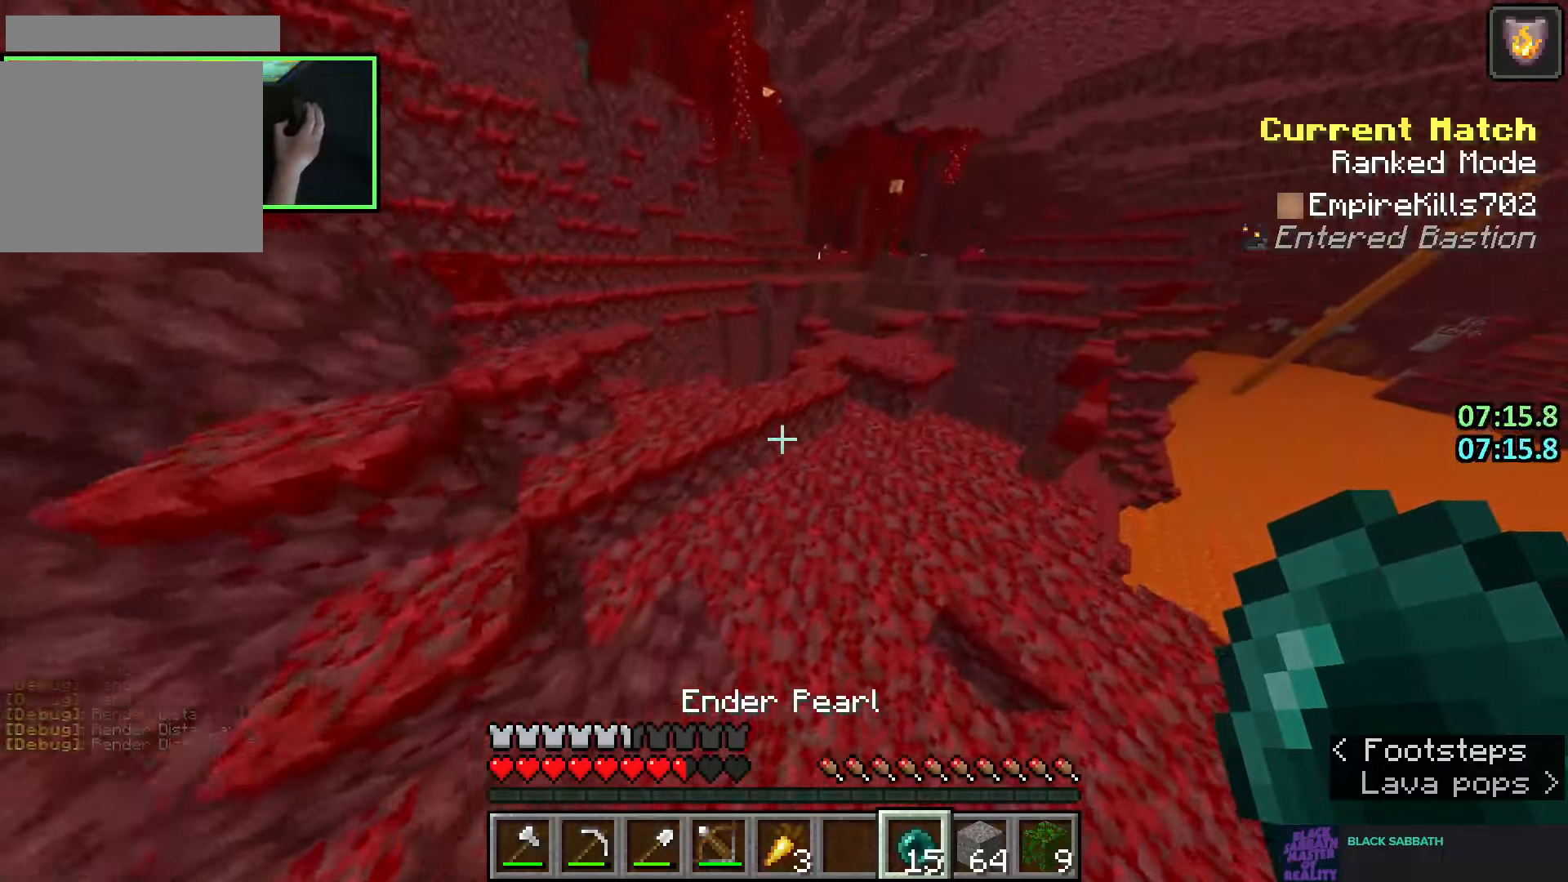
{"keys": ["q", "space", "w"], "mouse": [], "events": [[216, "space", "down"], [283, "a", "down"], [400, "a", "up"], [483, "q", "down"]]}
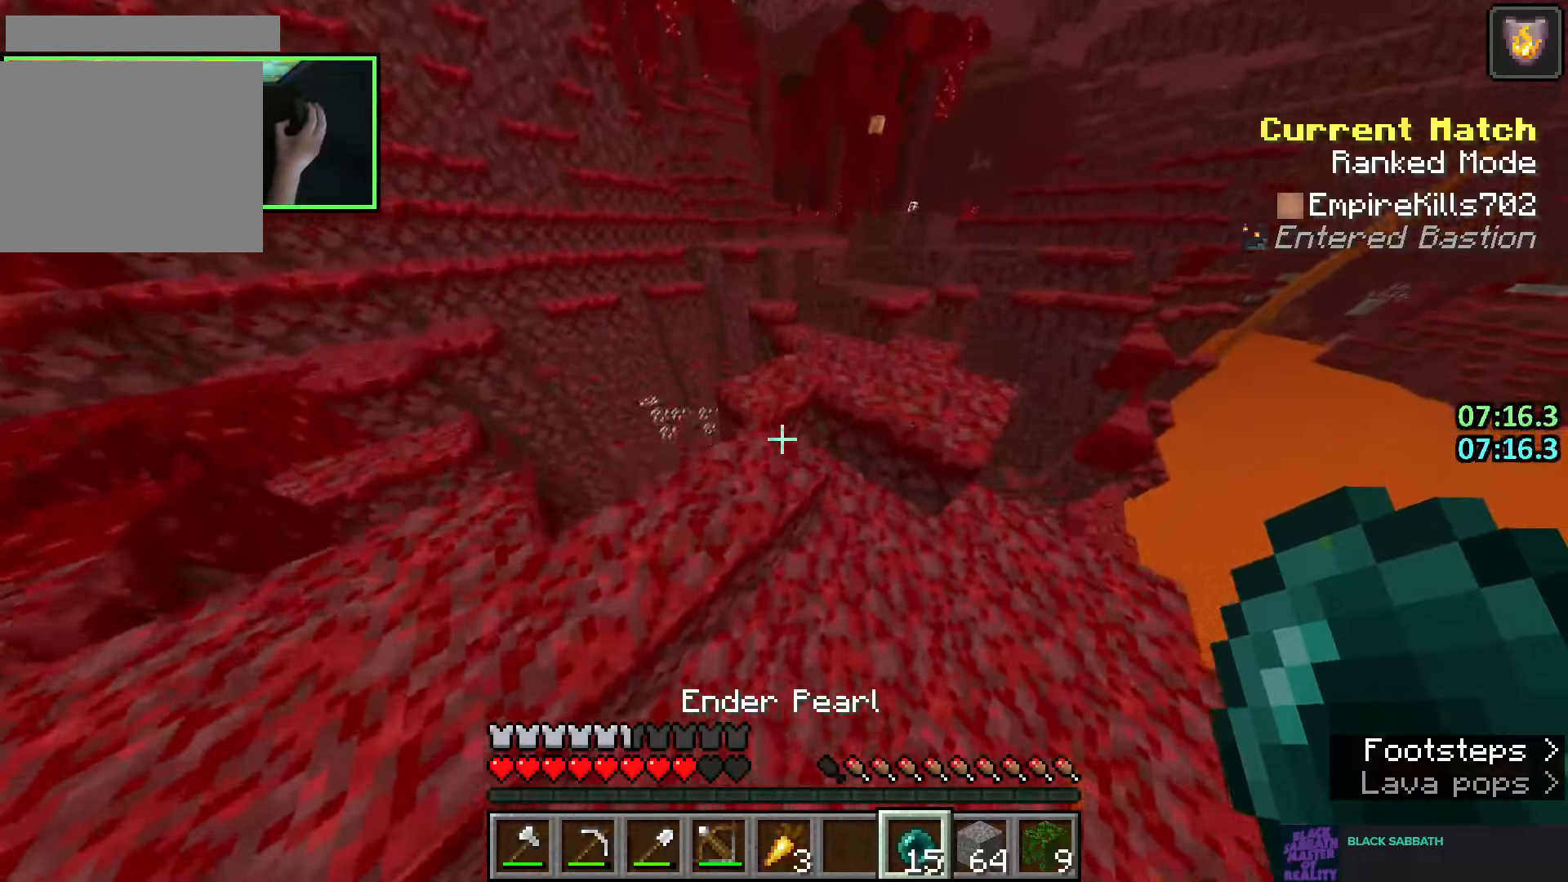
{"keys": [], "mouse": [], "events": [[33, "space", "up"], [50, "w", "up"], [83, "q", "up"], [250, "space", "down"], [400, "d", "down"], [500, "d", "up"], [500, "space", "up"]]}
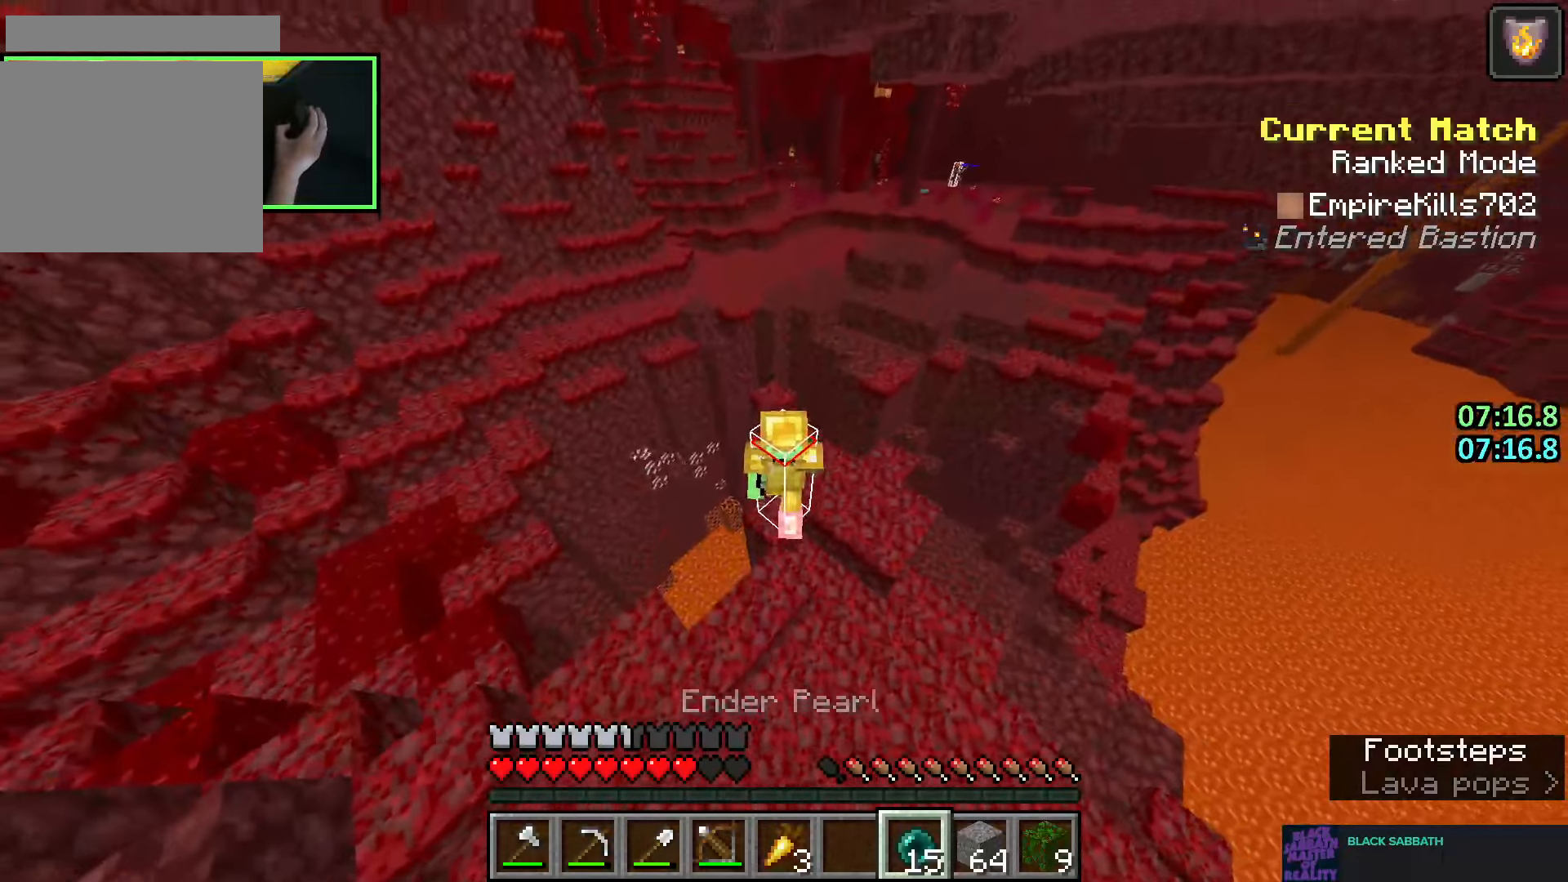
{"keys": [], "mouse": [], "events": []}